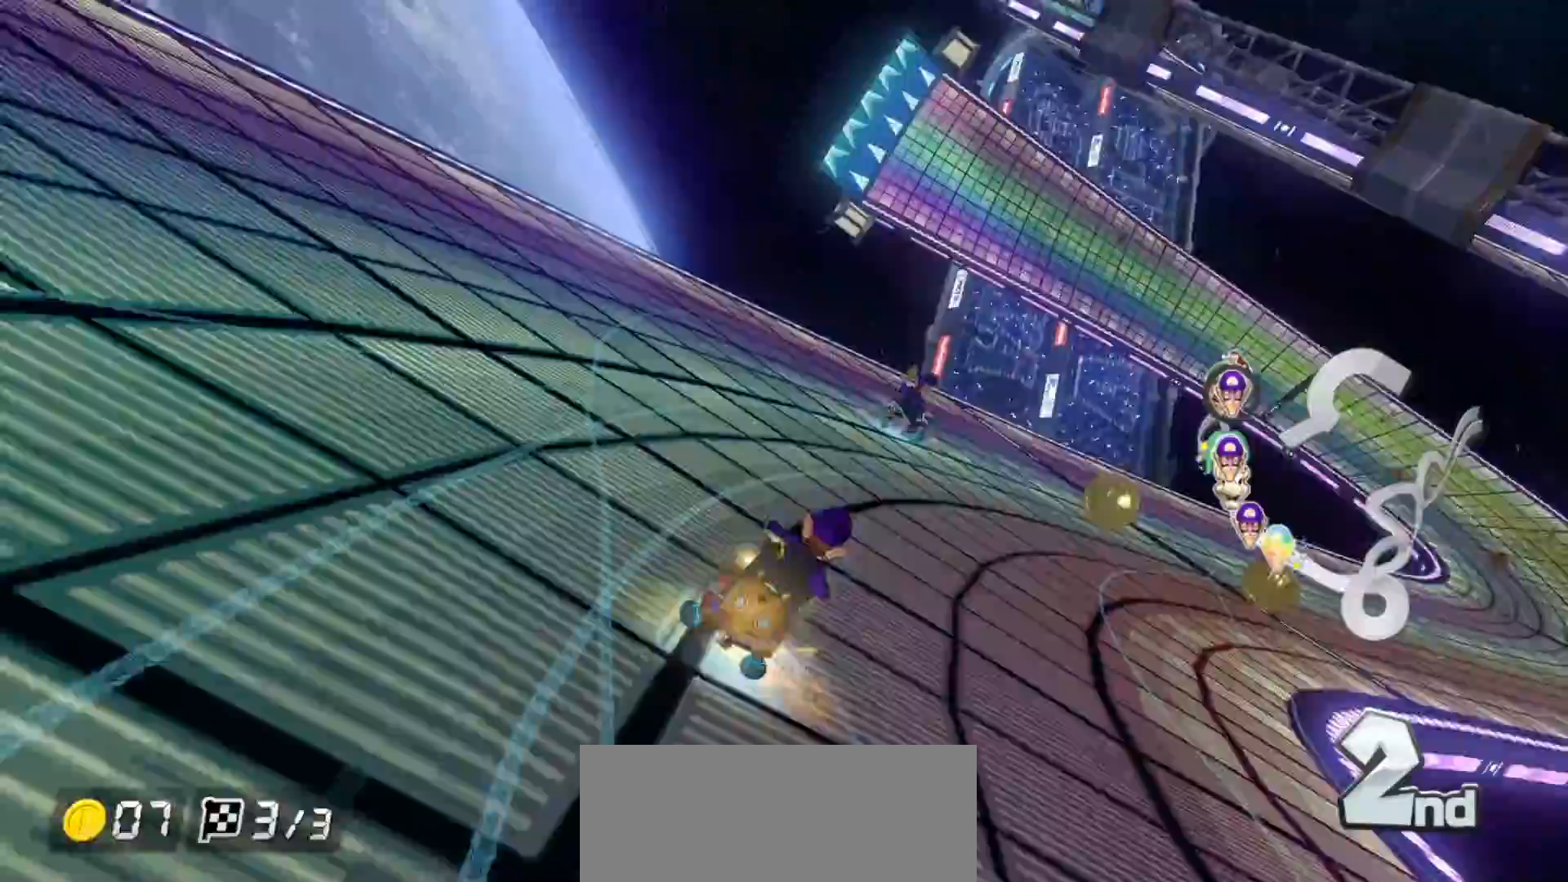
Gameplay with a controller (Nintendo layout); each line is a JSON object with the inputs held at the frame after it. "events" lists button and stick changes between this image and that frame as [ms after this image, input, new state], when the widget could be followed in between. Not read: DPAD_DOWN DPAD_LEFT DPAD_RIGHT HOME L2 L3 R2 R3 START right_stick.
{"buttons": ["A"], "left_stick": "center", "events": [[200, "left_stick", "up-right"], [350, "left_stick", "center"]]}
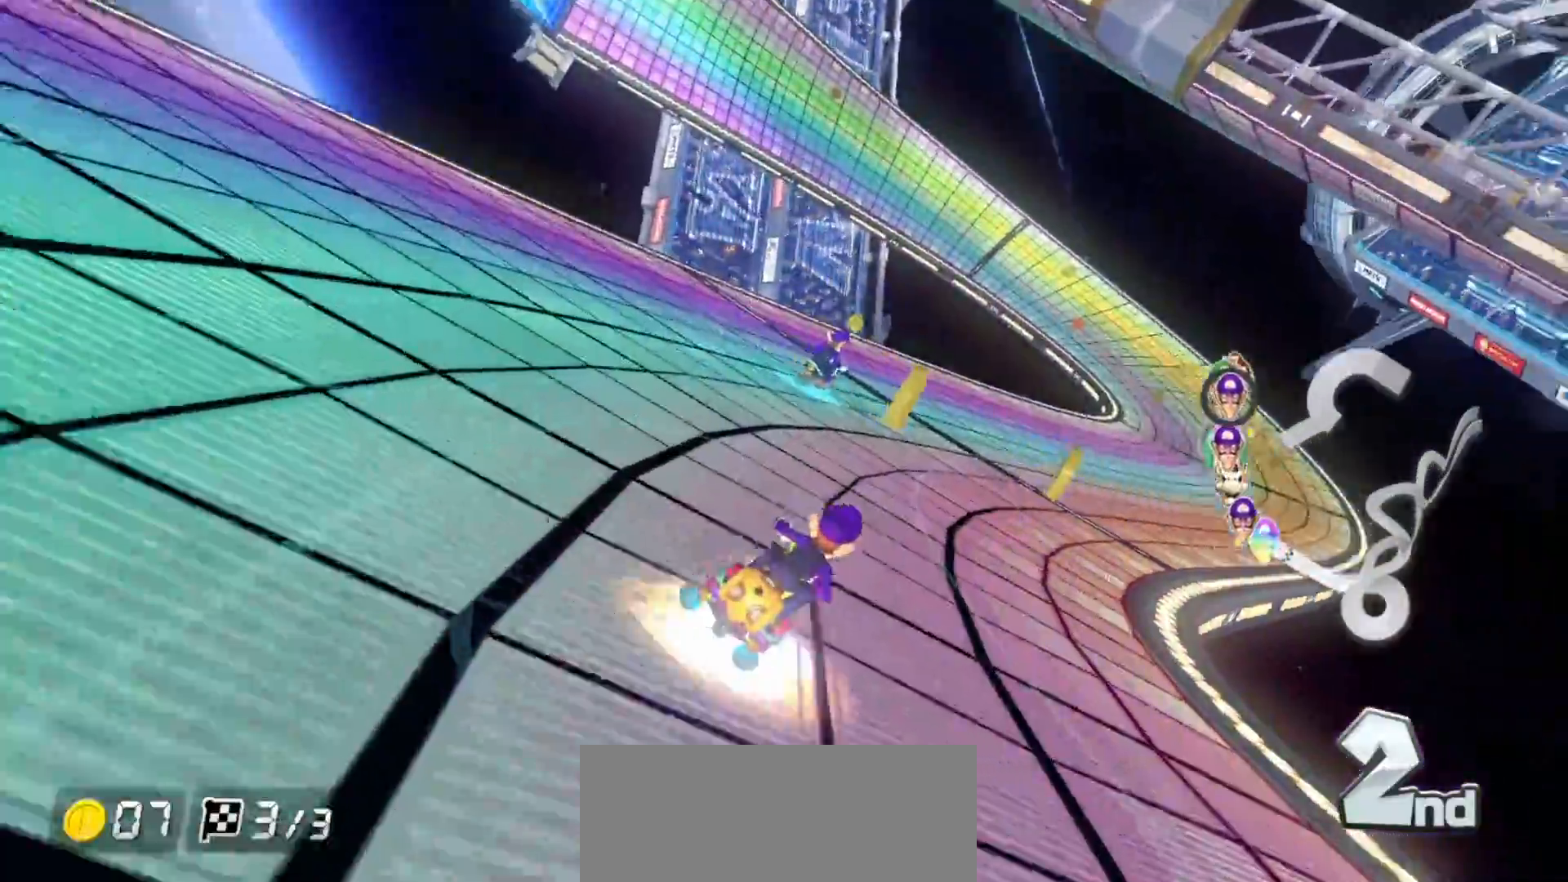
{"buttons": ["A"], "left_stick": "center", "events": [[217, "left_stick", "right"], [333, "A", "up"], [383, "A", "down"], [417, "left_stick", "center"]]}
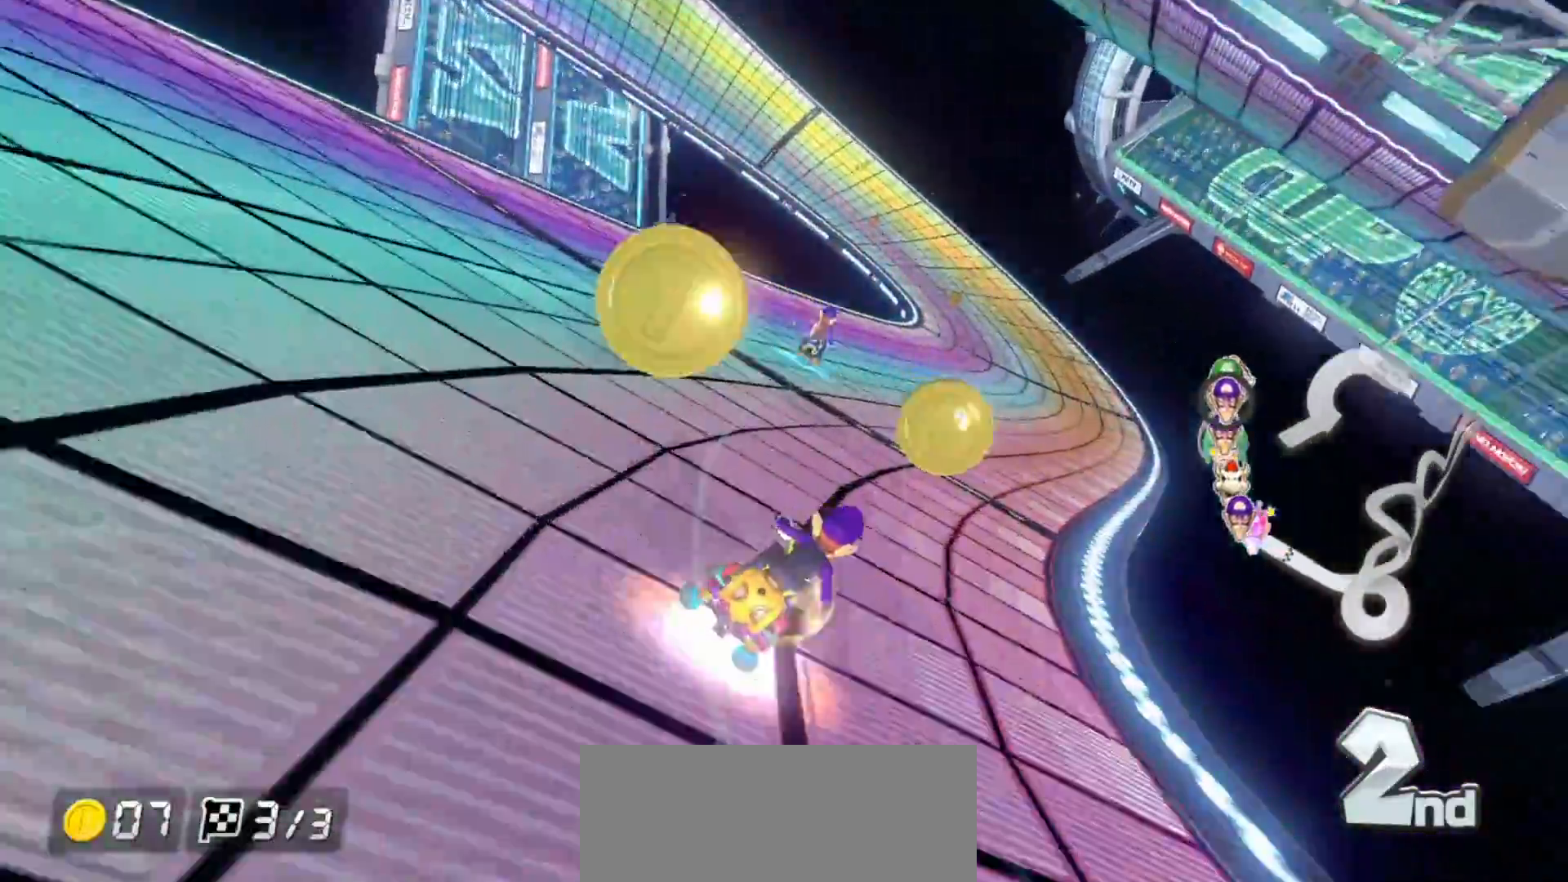
{"buttons": ["A"], "left_stick": "center", "events": [[117, "left_stick", "left"], [167, "left_stick", "center"]]}
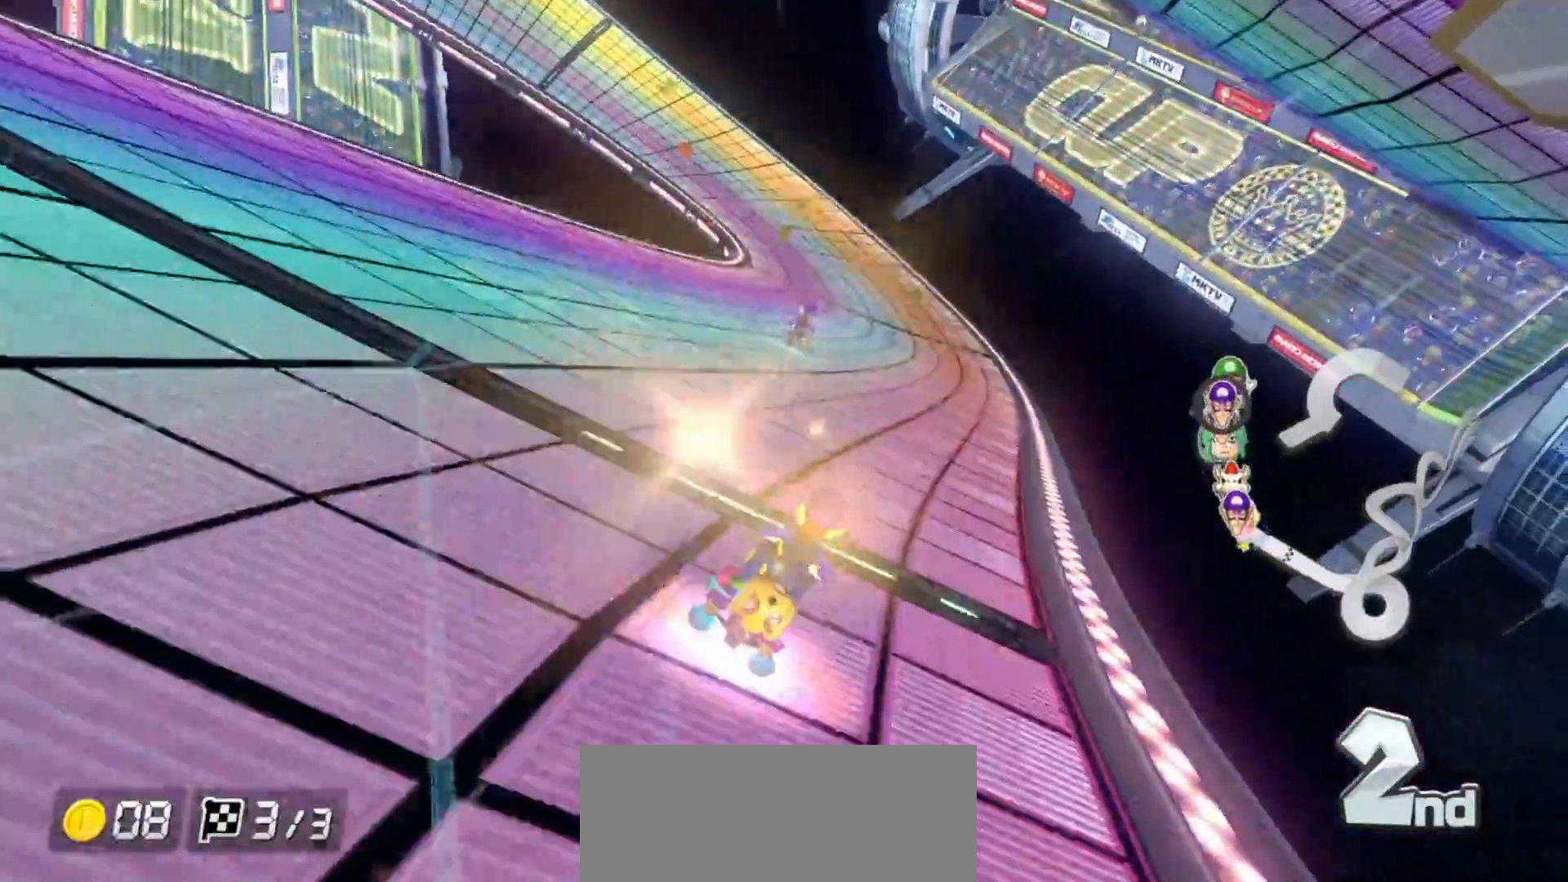
{"buttons": ["R1"], "left_stick": "up-left", "events": [[383, "R1", "down"], [467, "left_stick", "up-left"], [500, "A", "up"]]}
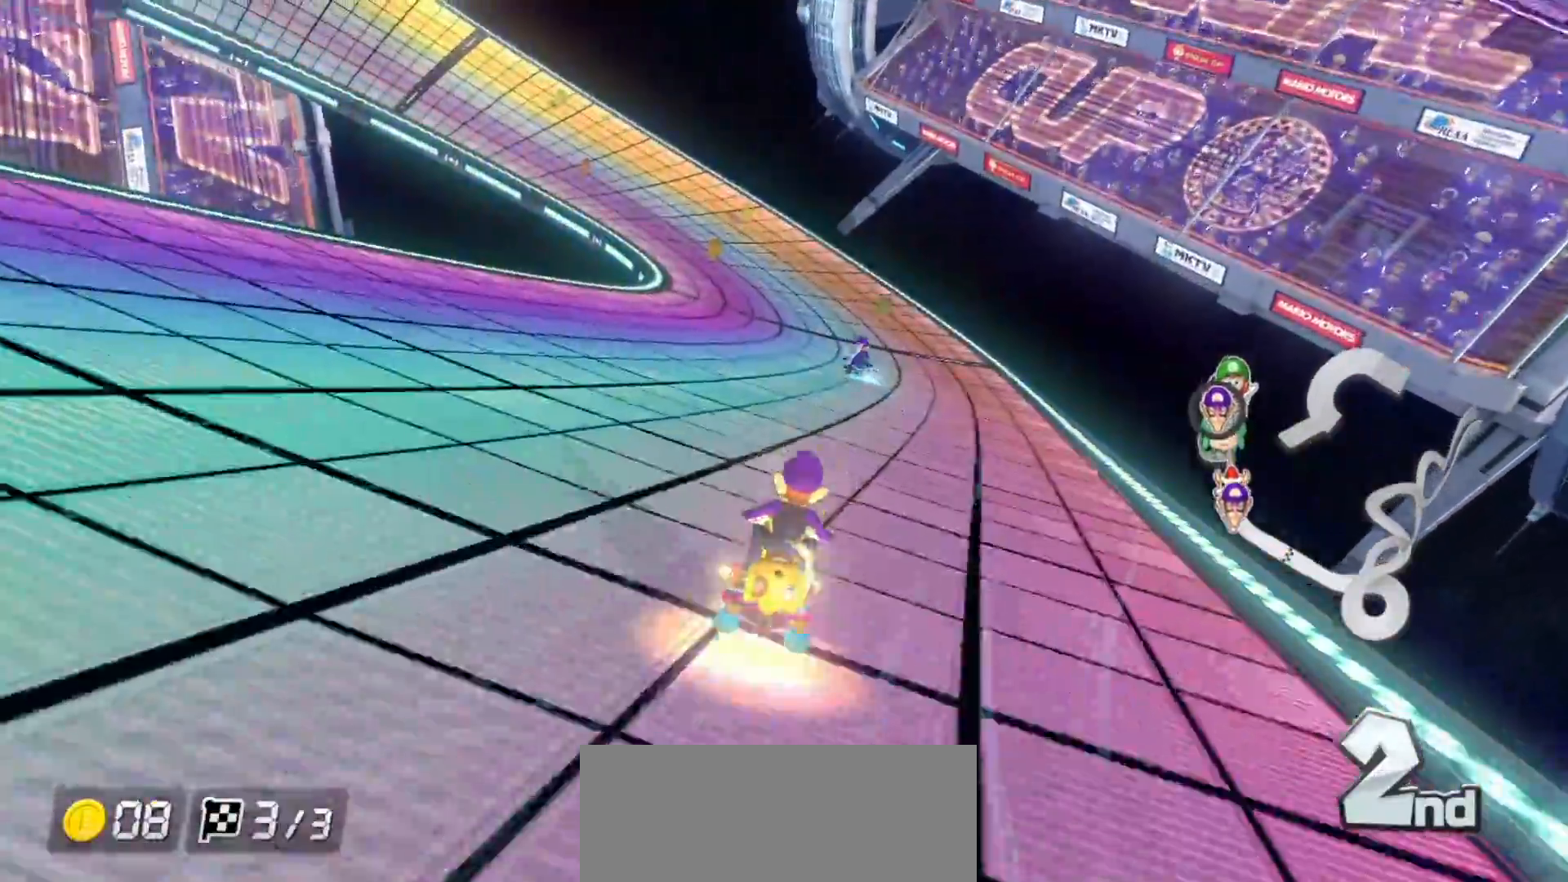
{"buttons": ["A", "R1"], "left_stick": "up-left", "events": [[17, "A", "down"]]}
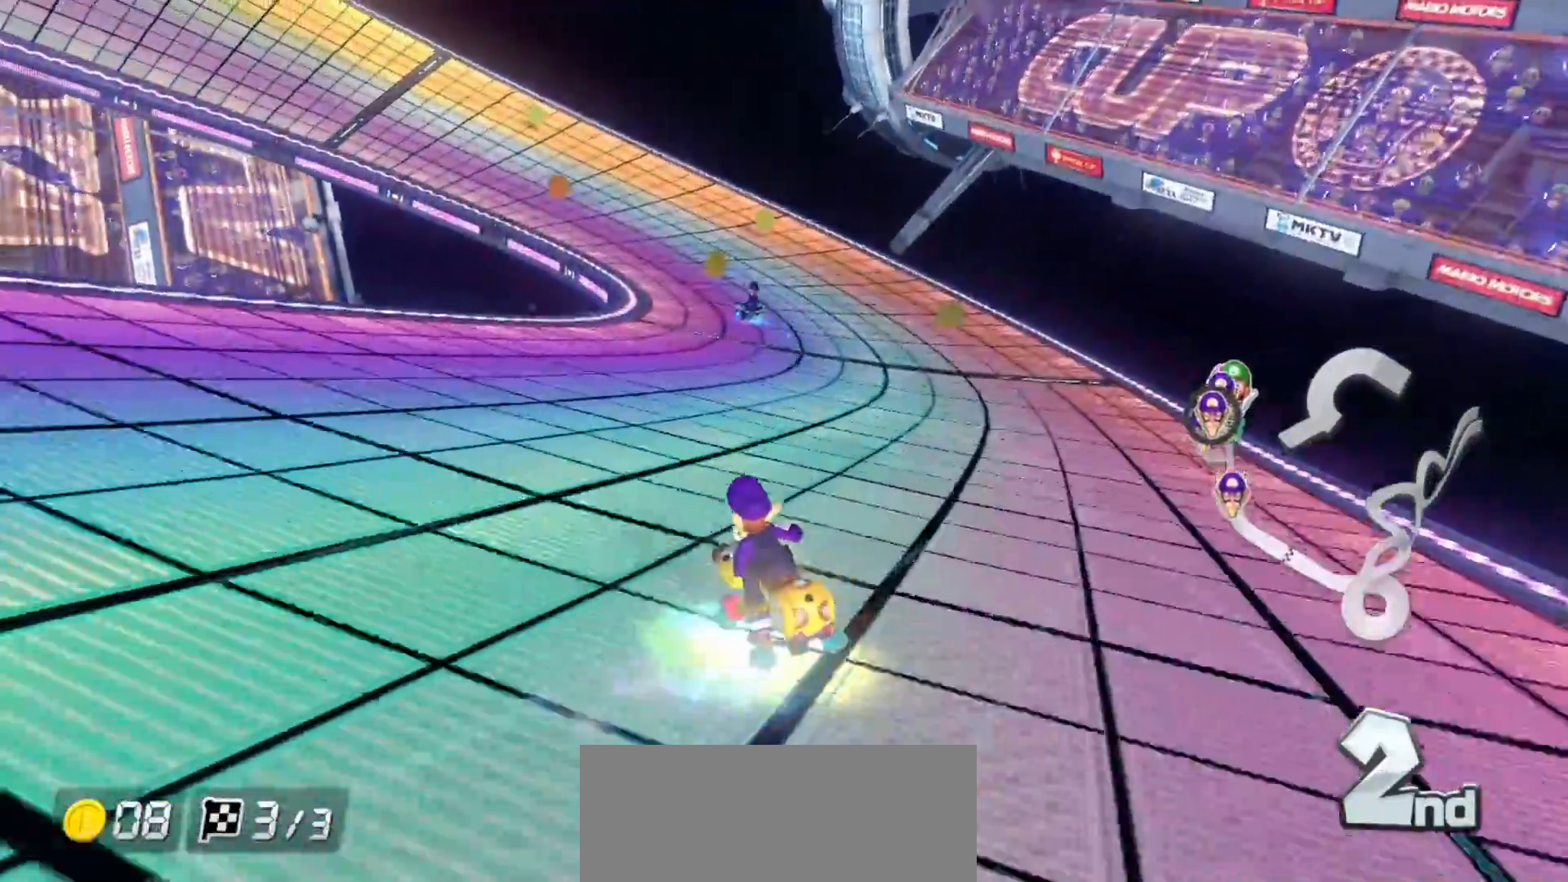
{"buttons": ["A", "R1"], "left_stick": "up-left", "events": []}
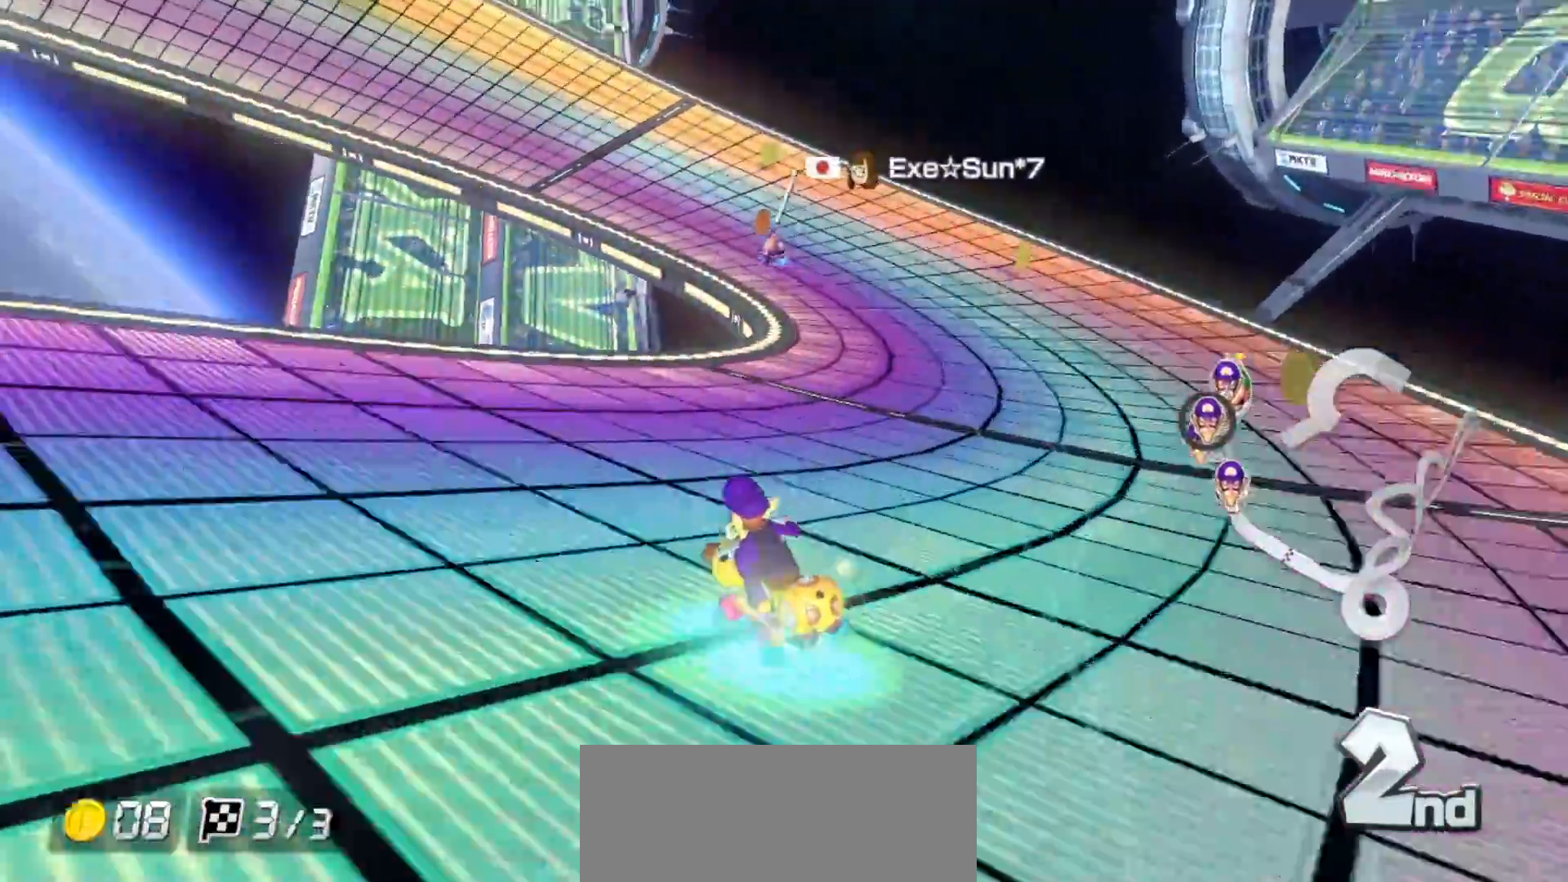
{"buttons": ["A", "R1"], "left_stick": "right", "events": [[50, "left_stick", "right"]]}
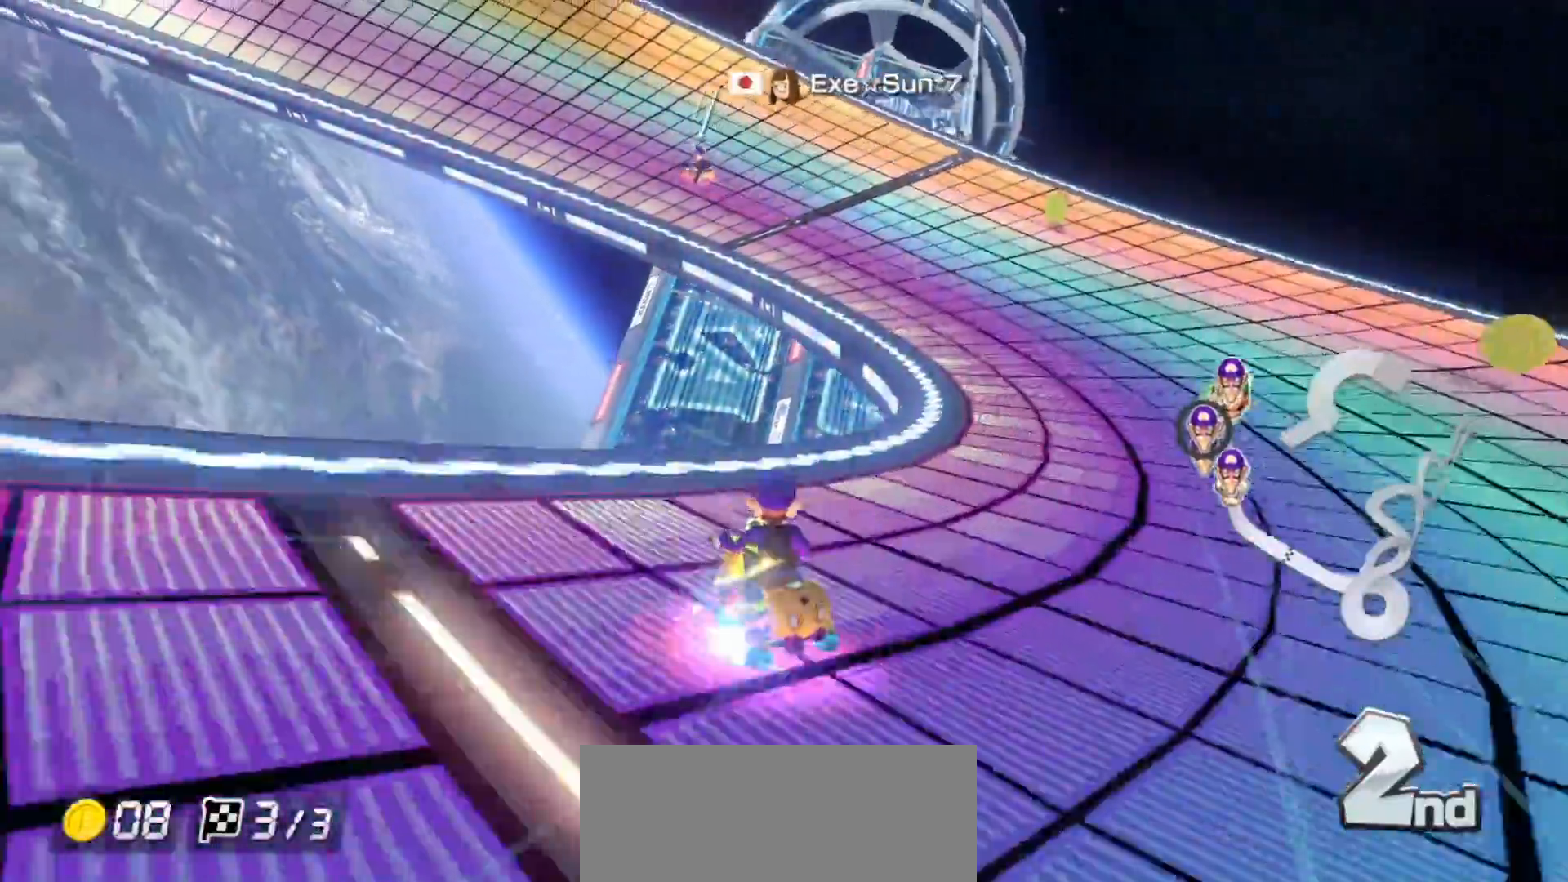
{"buttons": ["A", "R1"], "left_stick": "up-left", "events": [[200, "left_stick", "up-left"], [267, "SELECT", "down"], [317, "SELECT", "up"]]}
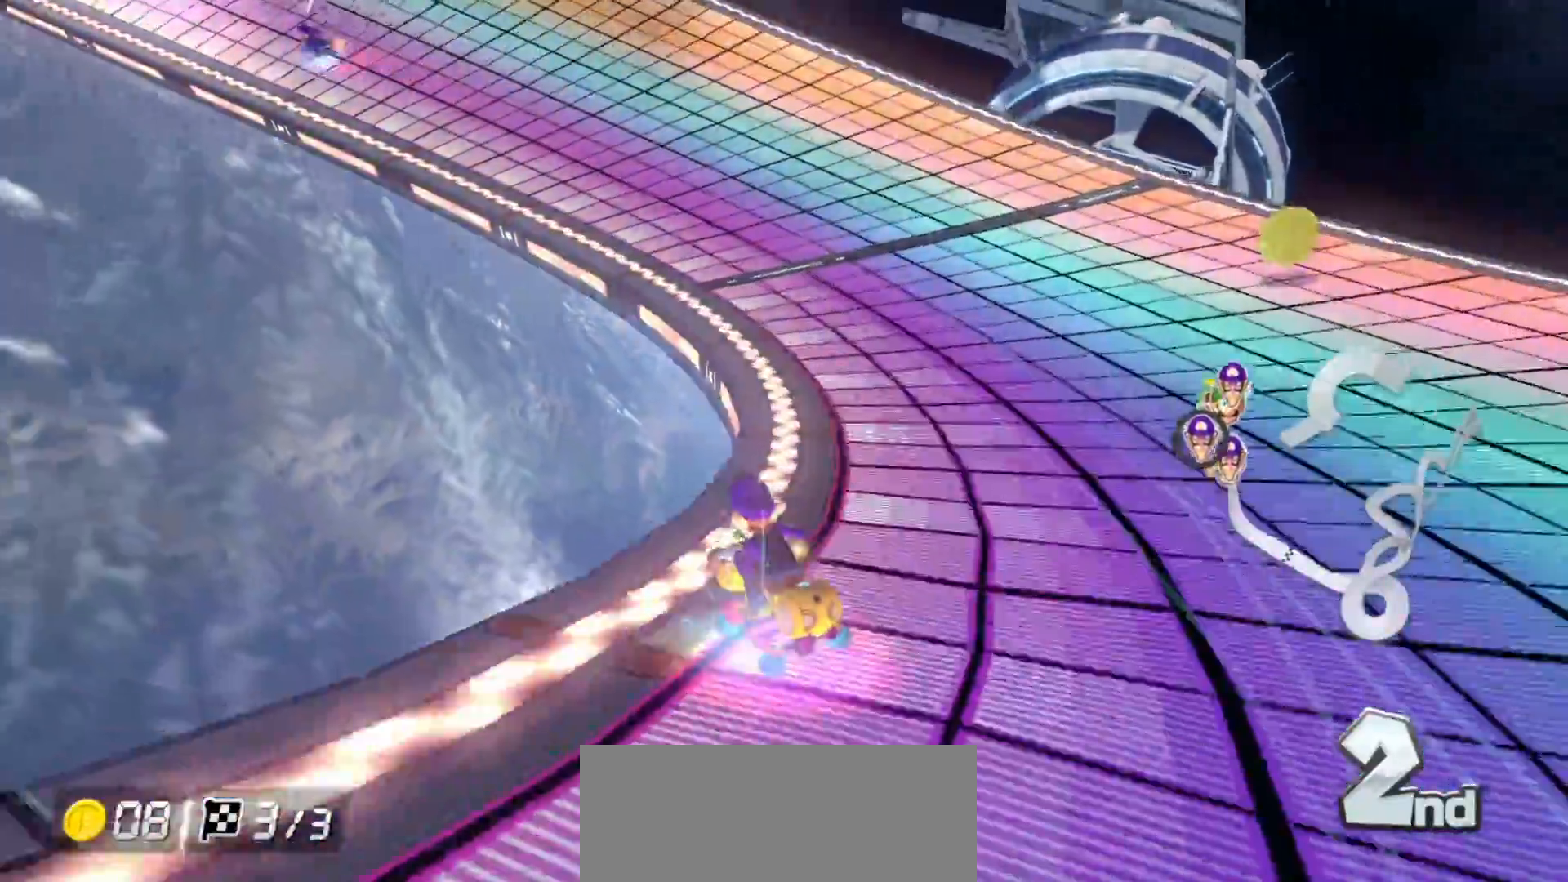
{"buttons": ["A", "R1"], "left_stick": "up-left", "events": []}
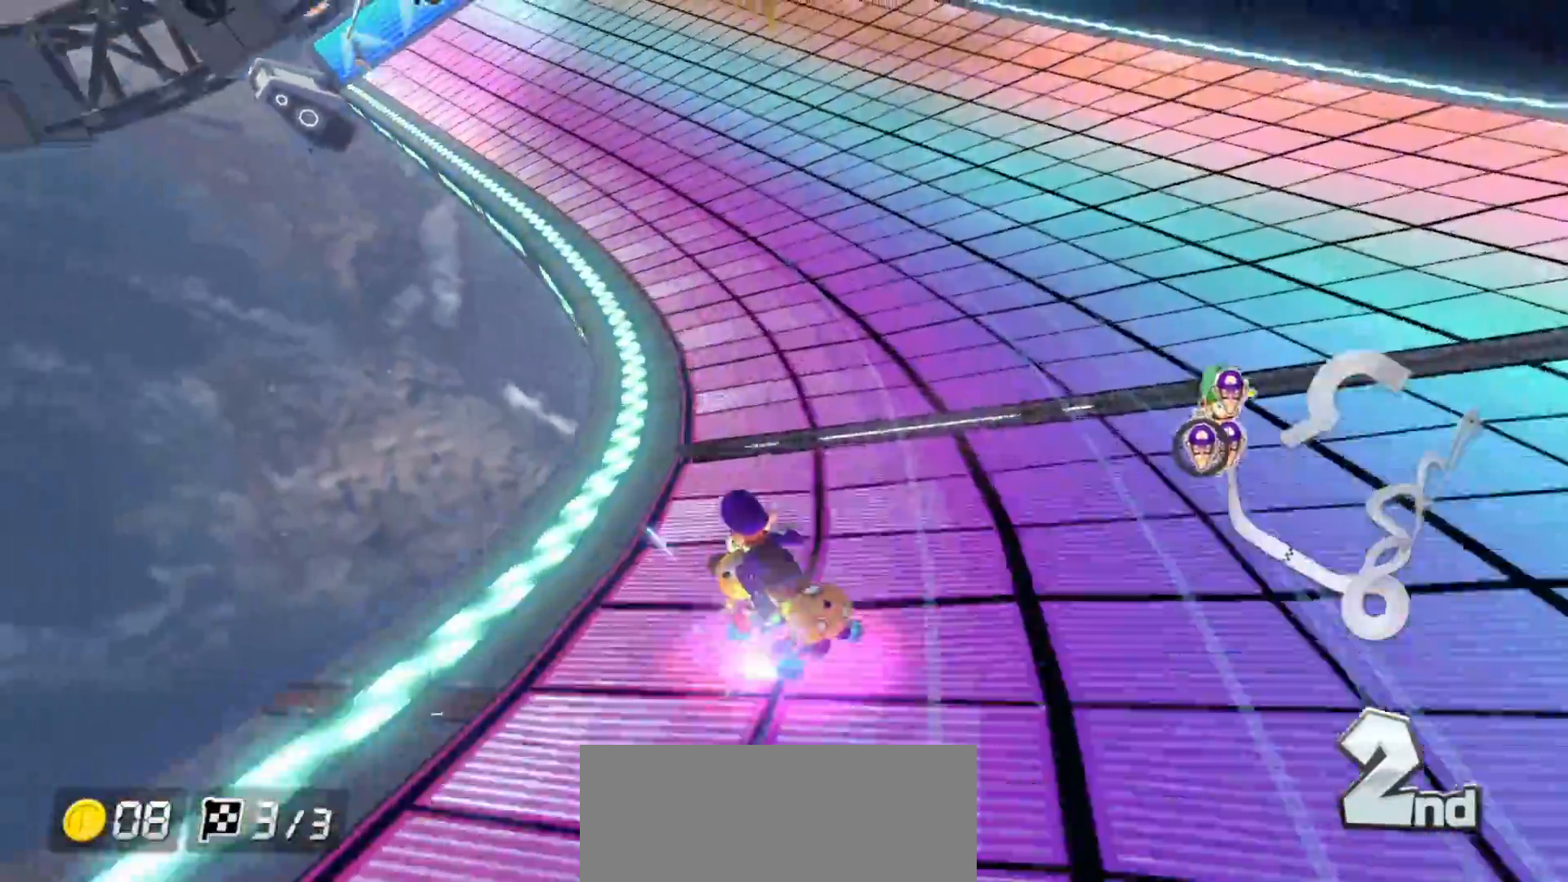
{"buttons": ["A", "R1"], "left_stick": "right", "events": [[200, "left_stick", "right"]]}
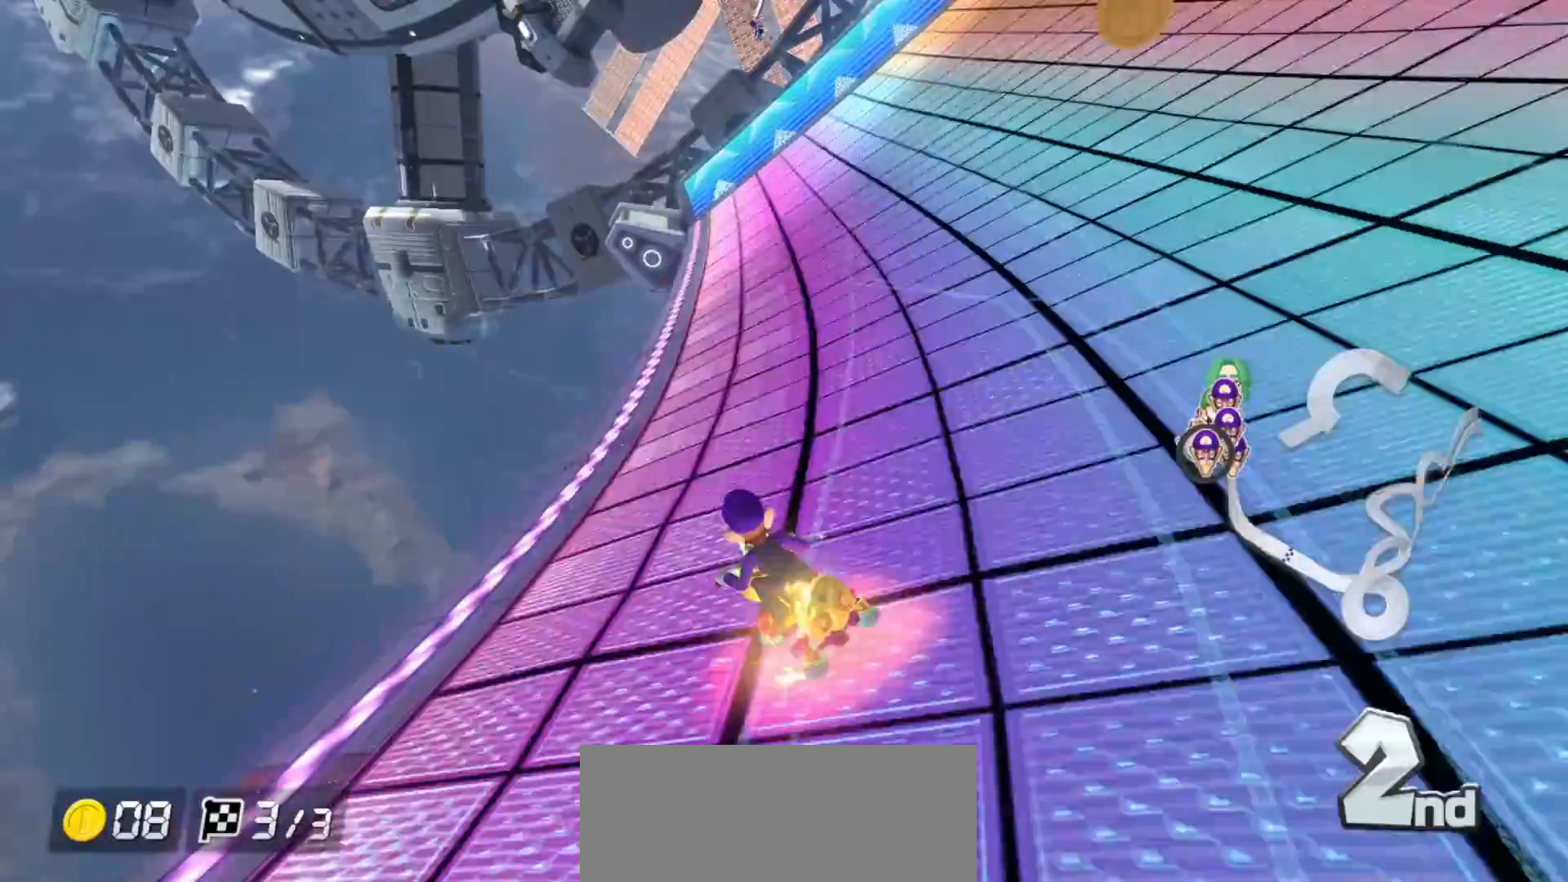
{"buttons": ["A", "R1"], "left_stick": "right", "events": [[300, "X", "down"], [467, "X", "up"]]}
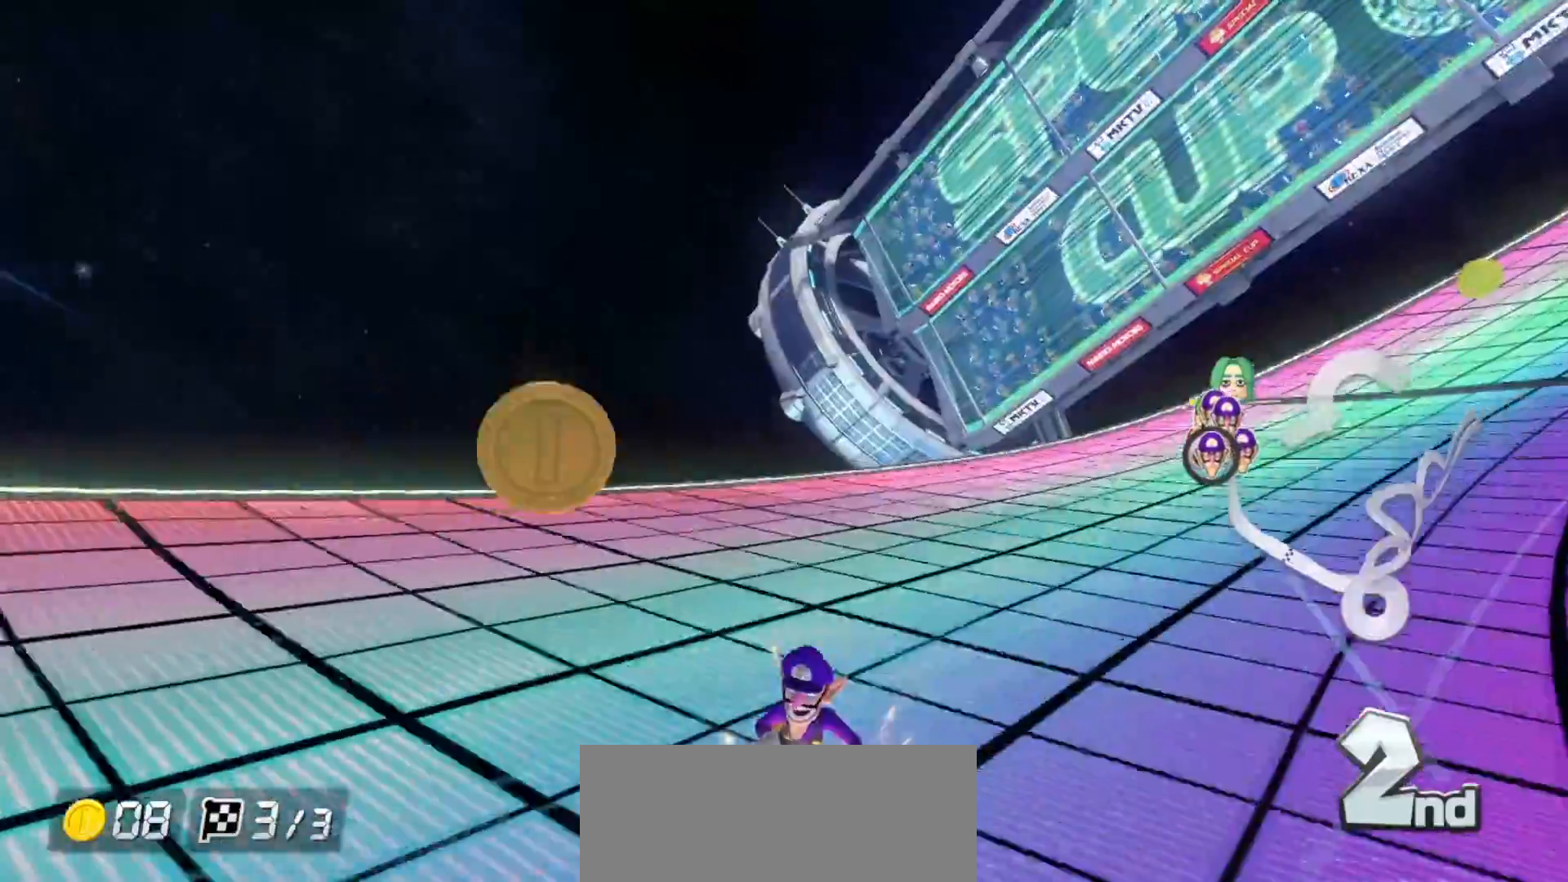
{"buttons": ["A"], "left_stick": "right", "events": [[250, "R1", "up"], [367, "R1", "down"], [467, "R1", "up"]]}
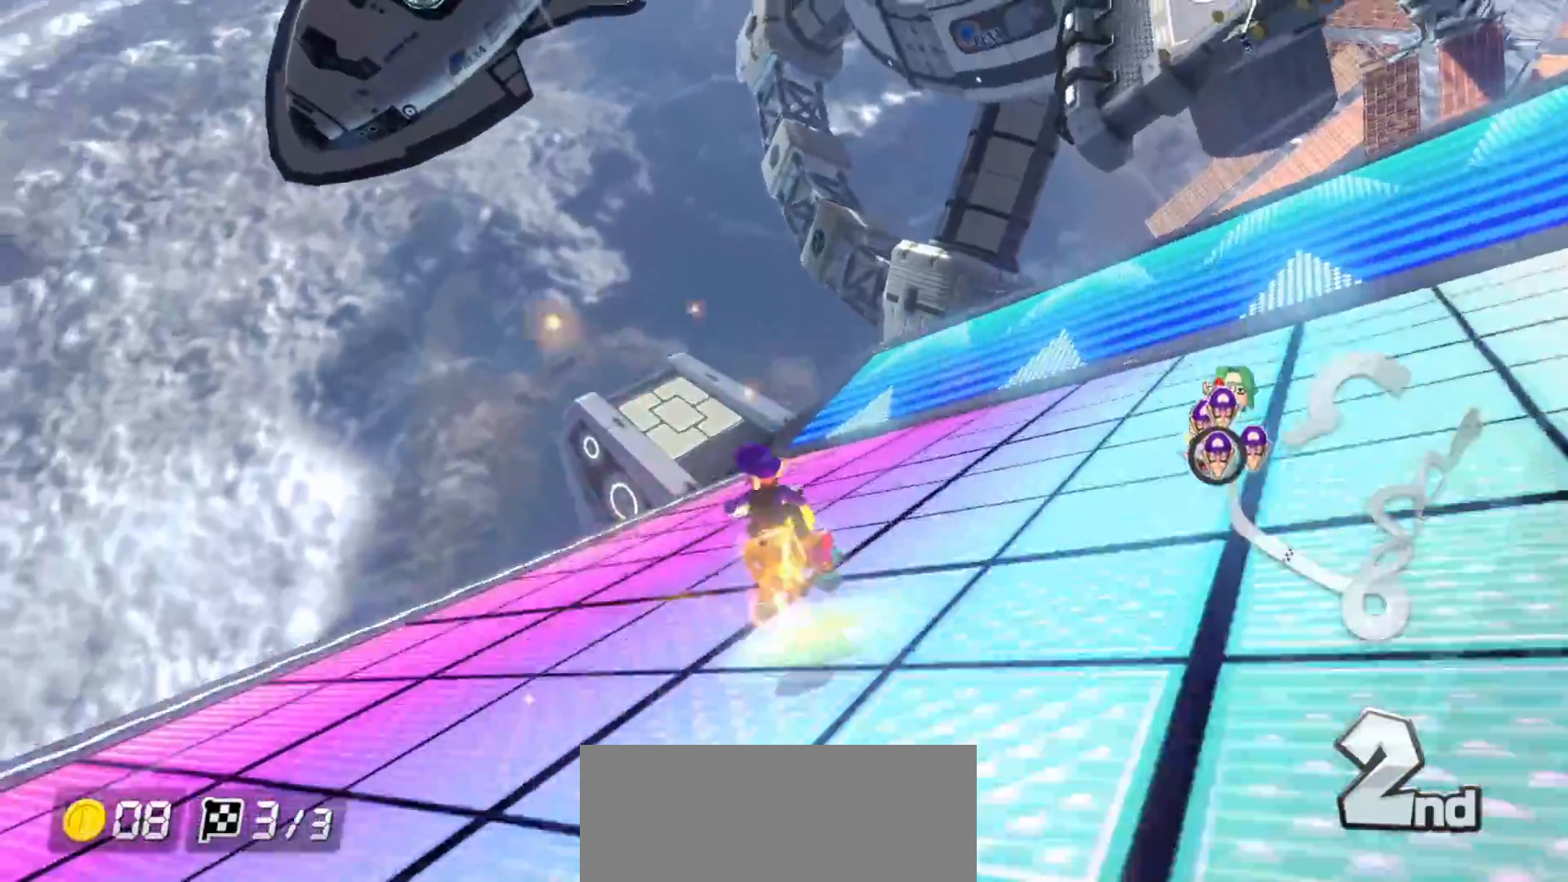
{"buttons": ["A"], "left_stick": "down", "events": [[33, "X", "down"], [150, "left_stick", "down-right"], [267, "X", "up"], [300, "R1", "down"], [350, "left_stick", "down"], [450, "R1", "up"]]}
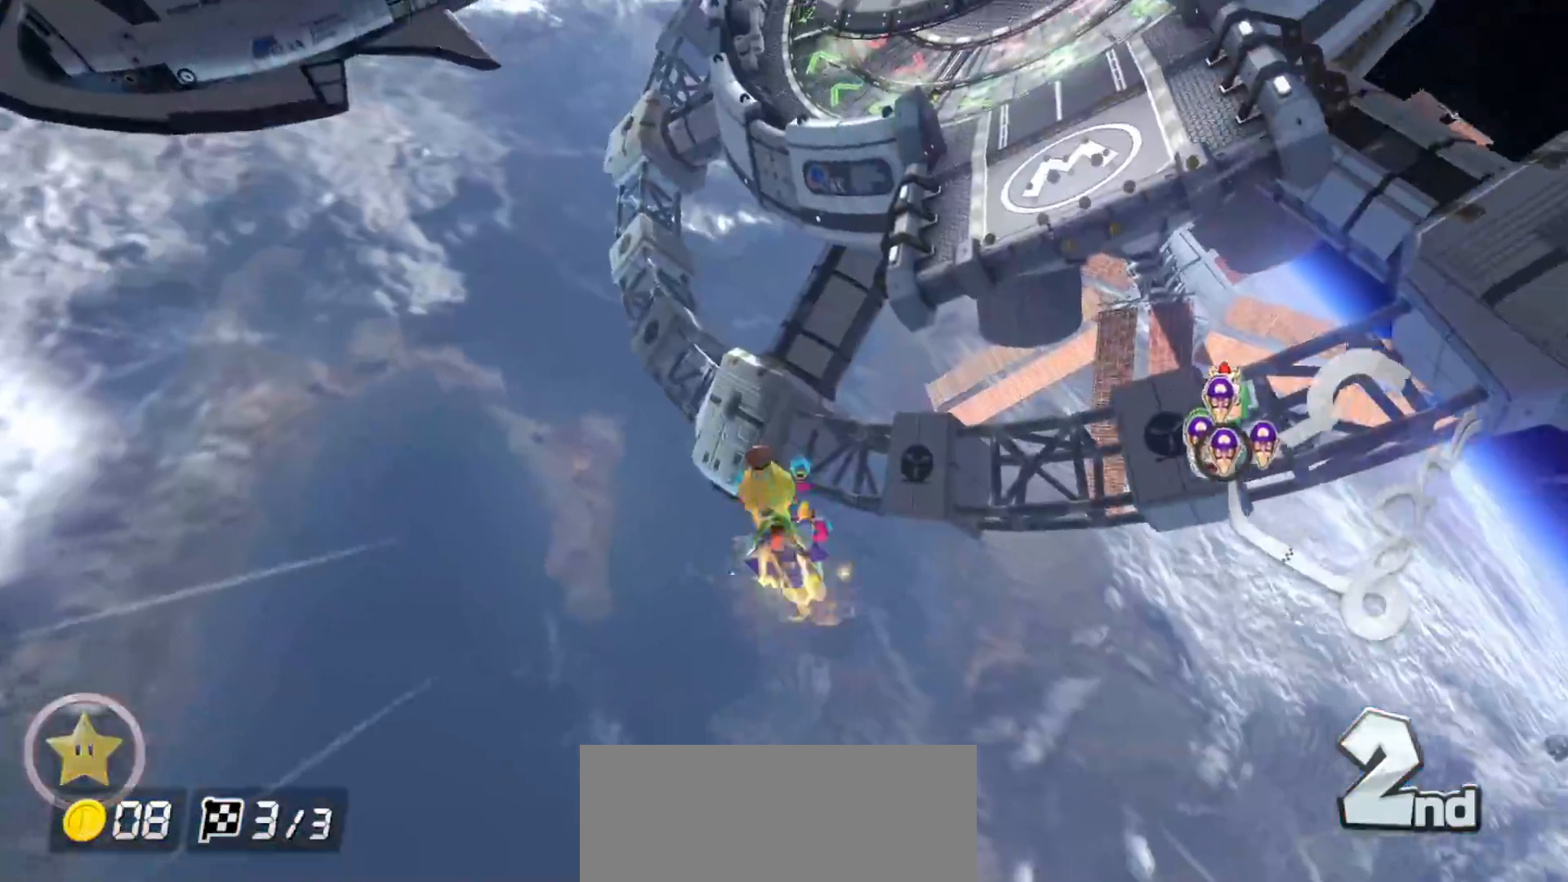
{"buttons": ["A"], "left_stick": "center", "events": [[367, "left_stick", "center"]]}
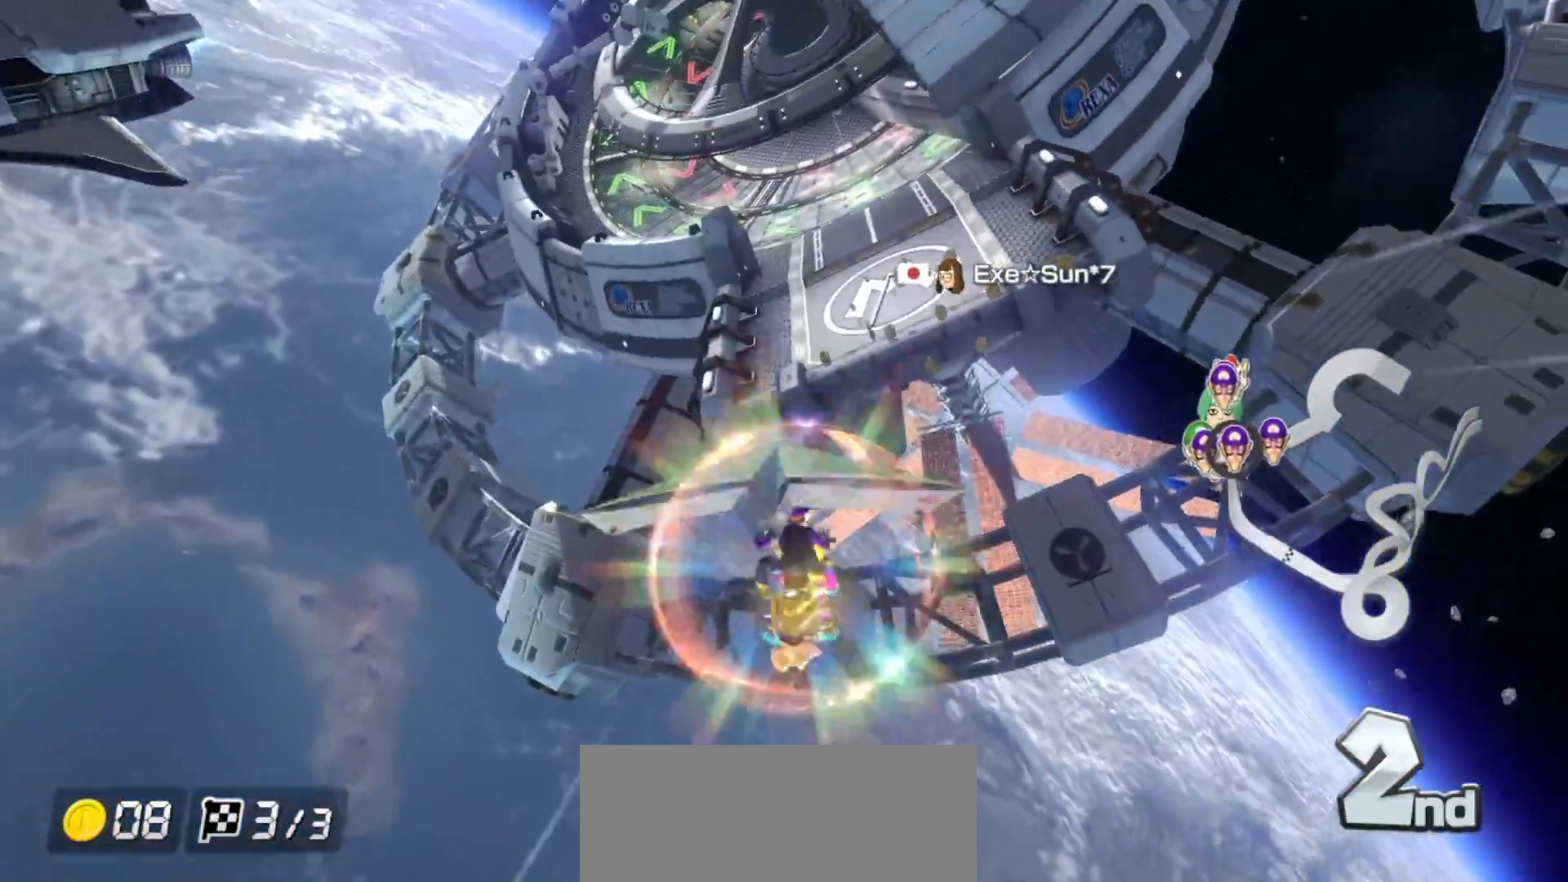
{"buttons": ["A"], "left_stick": "center", "events": [[83, "left_stick", "up-right"], [200, "R1", "down"], [200, "left_stick", "center"], [283, "R1", "up"]]}
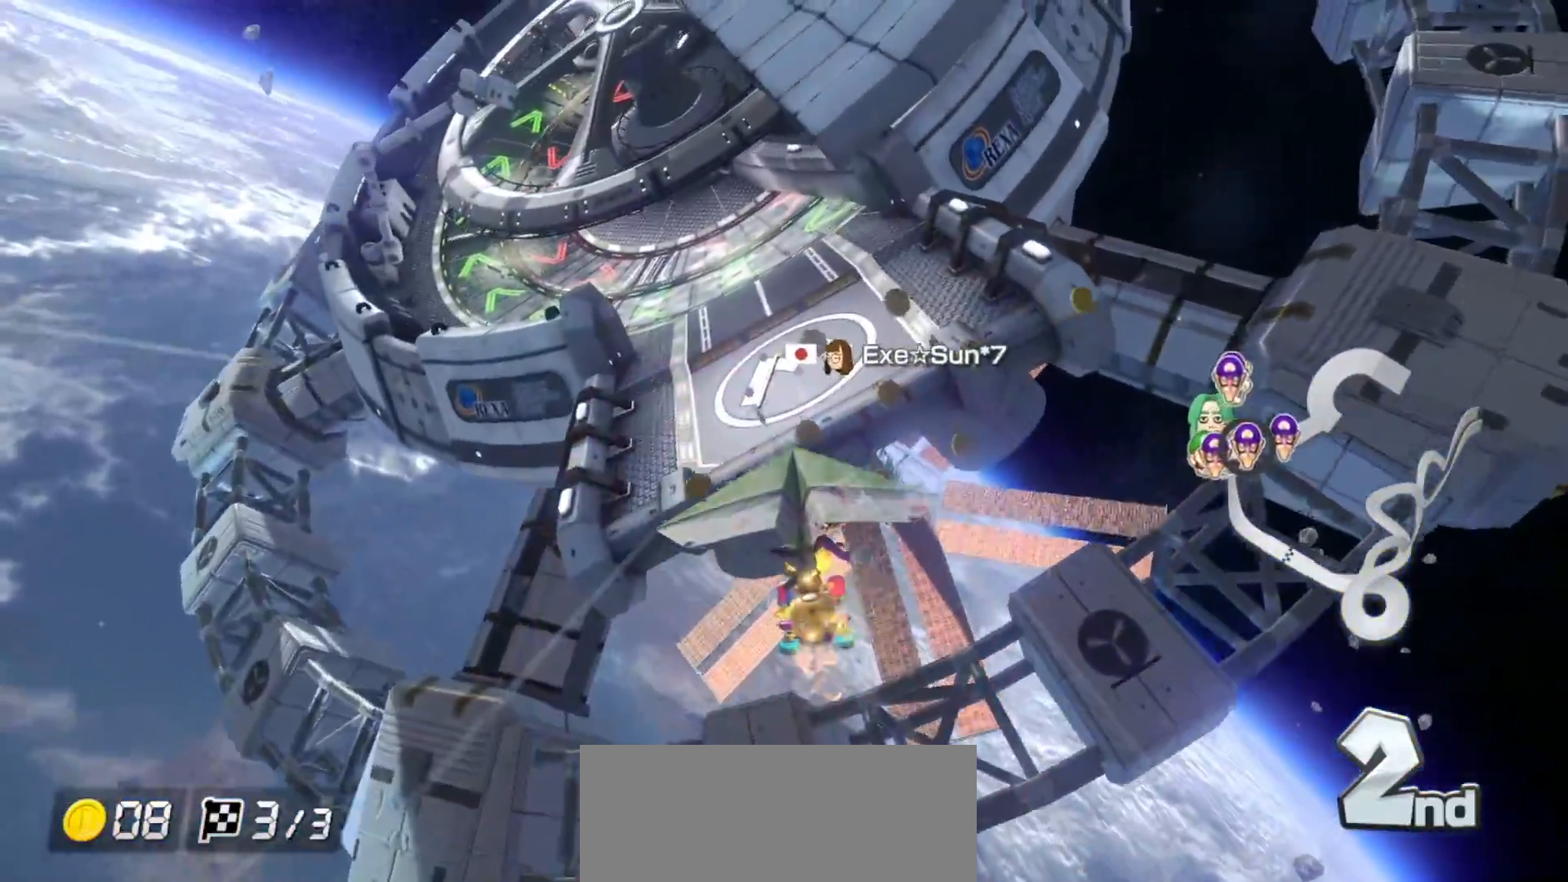
{"buttons": ["A"], "left_stick": "down", "events": [[17, "left_stick", "down"]]}
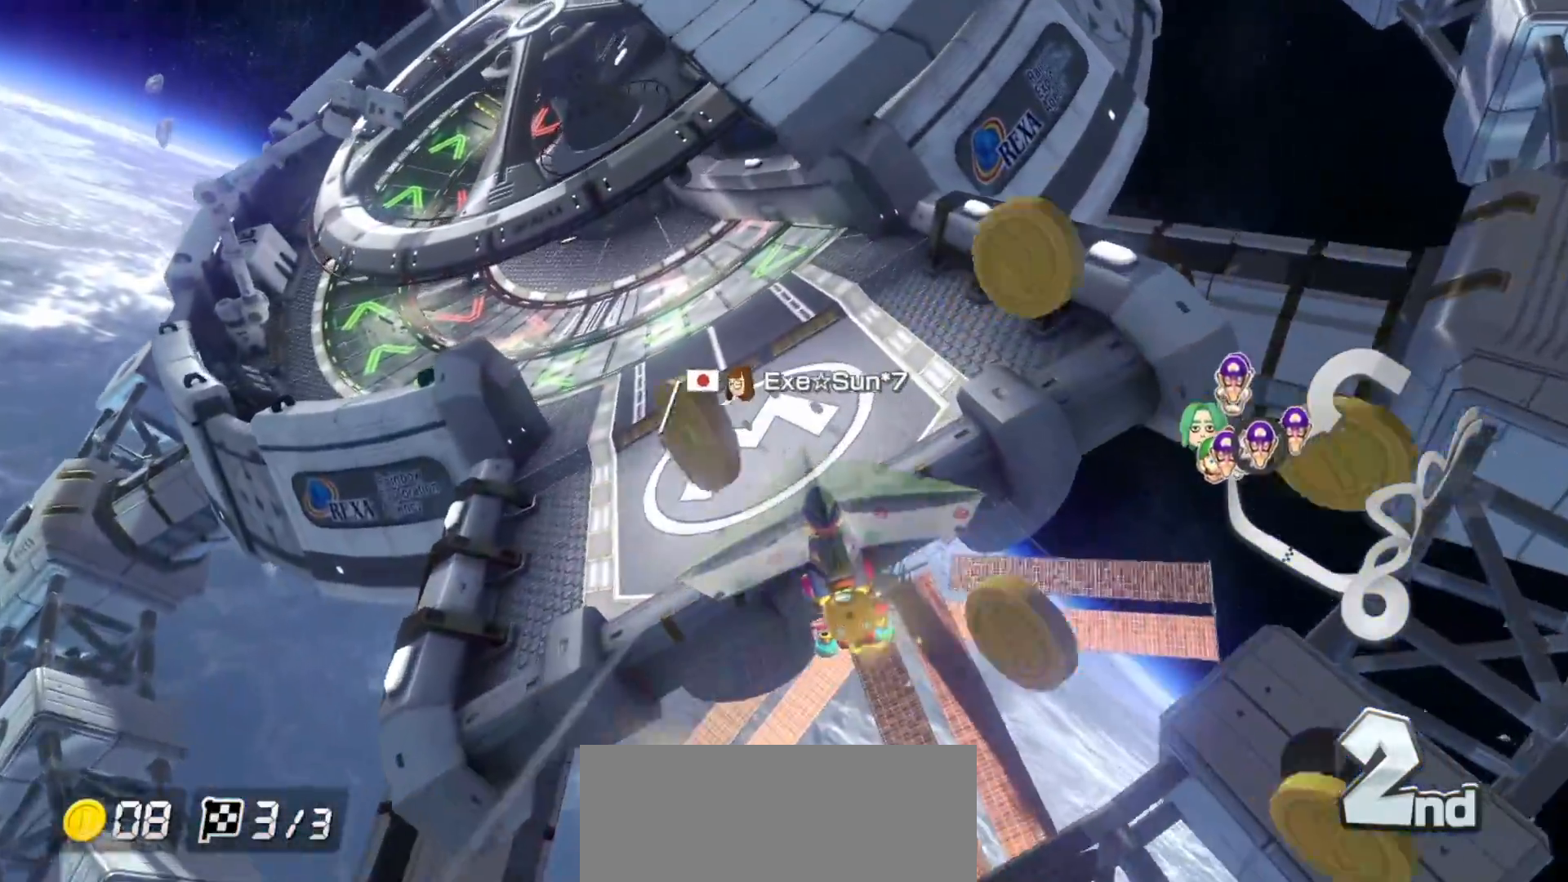
{"buttons": ["A"], "left_stick": "center", "events": [[183, "left_stick", "center"], [250, "left_stick", "left"], [433, "left_stick", "center"]]}
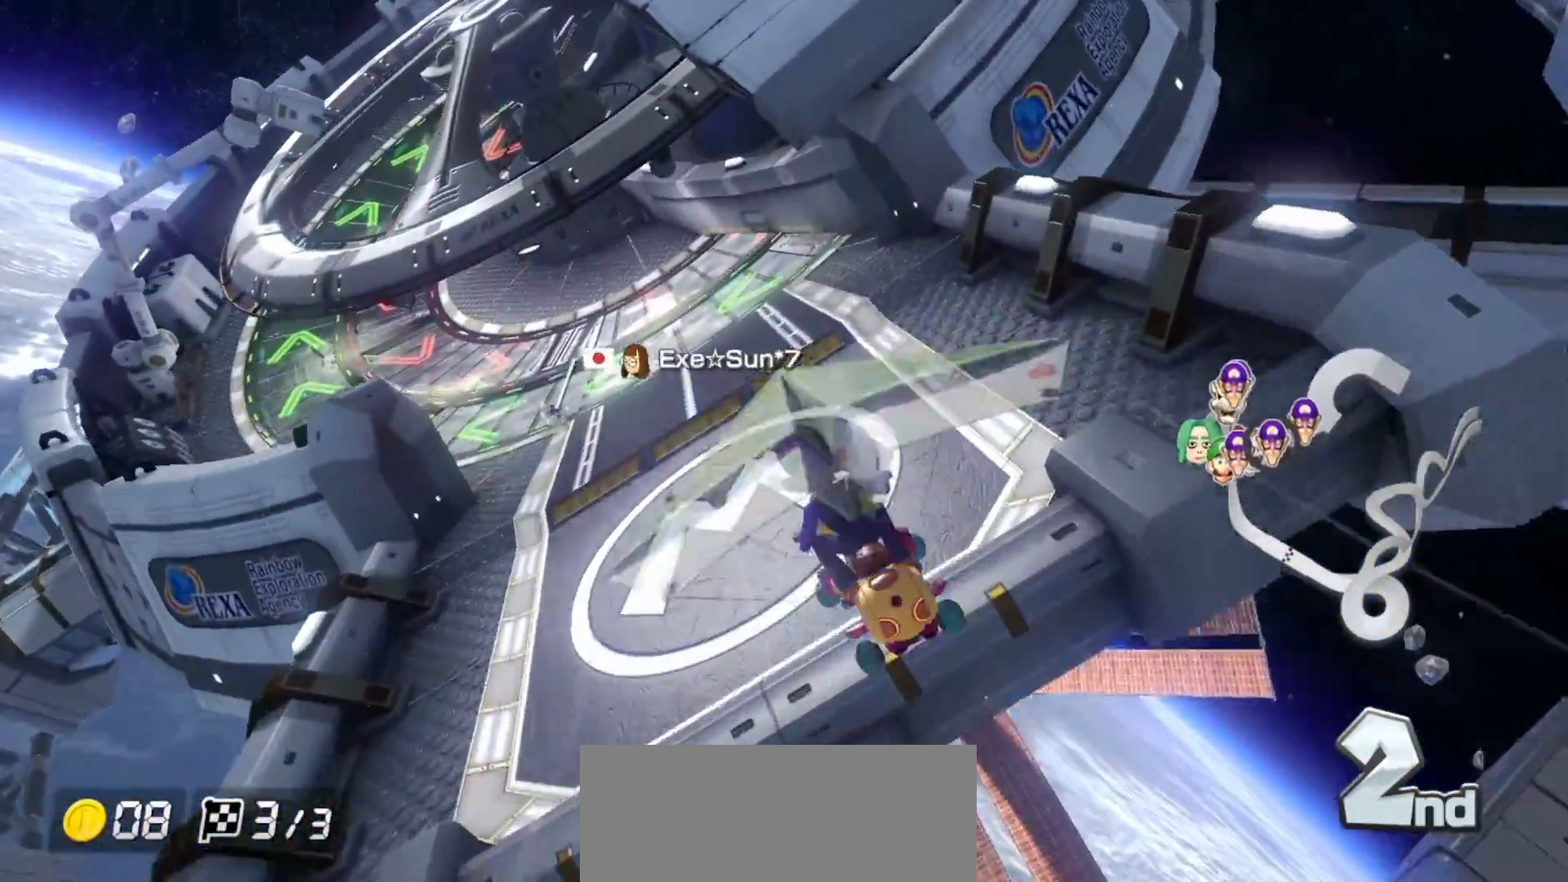
{"buttons": ["A"], "left_stick": "up-left", "events": [[100, "left_stick", "down-left"], [250, "left_stick", "center"], [383, "left_stick", "up-left"]]}
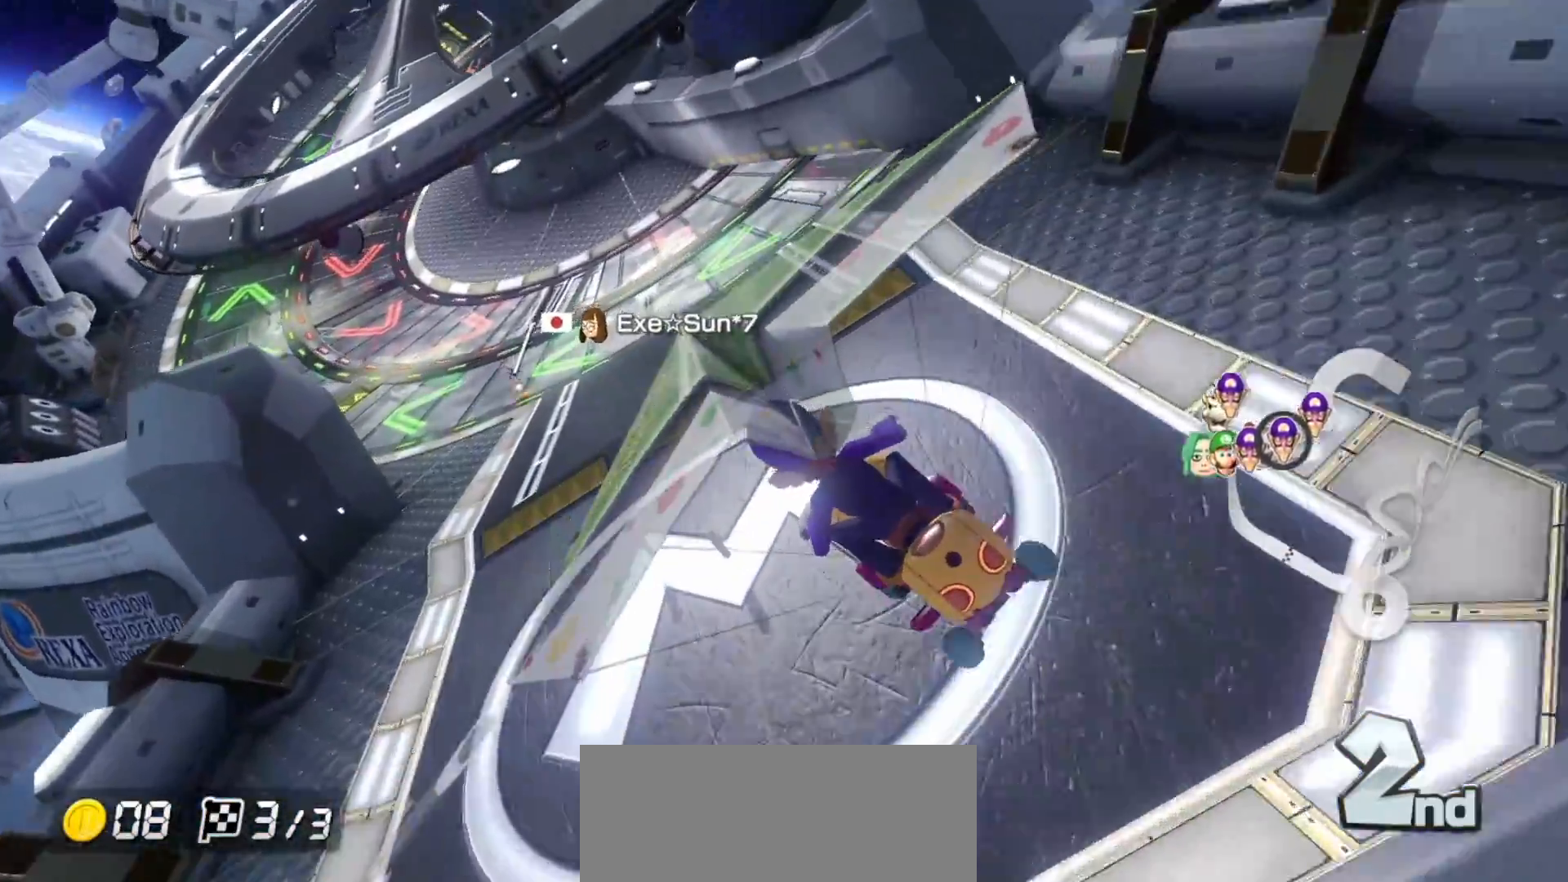
{"buttons": ["A"], "left_stick": "center", "events": [[33, "left_stick", "center"]]}
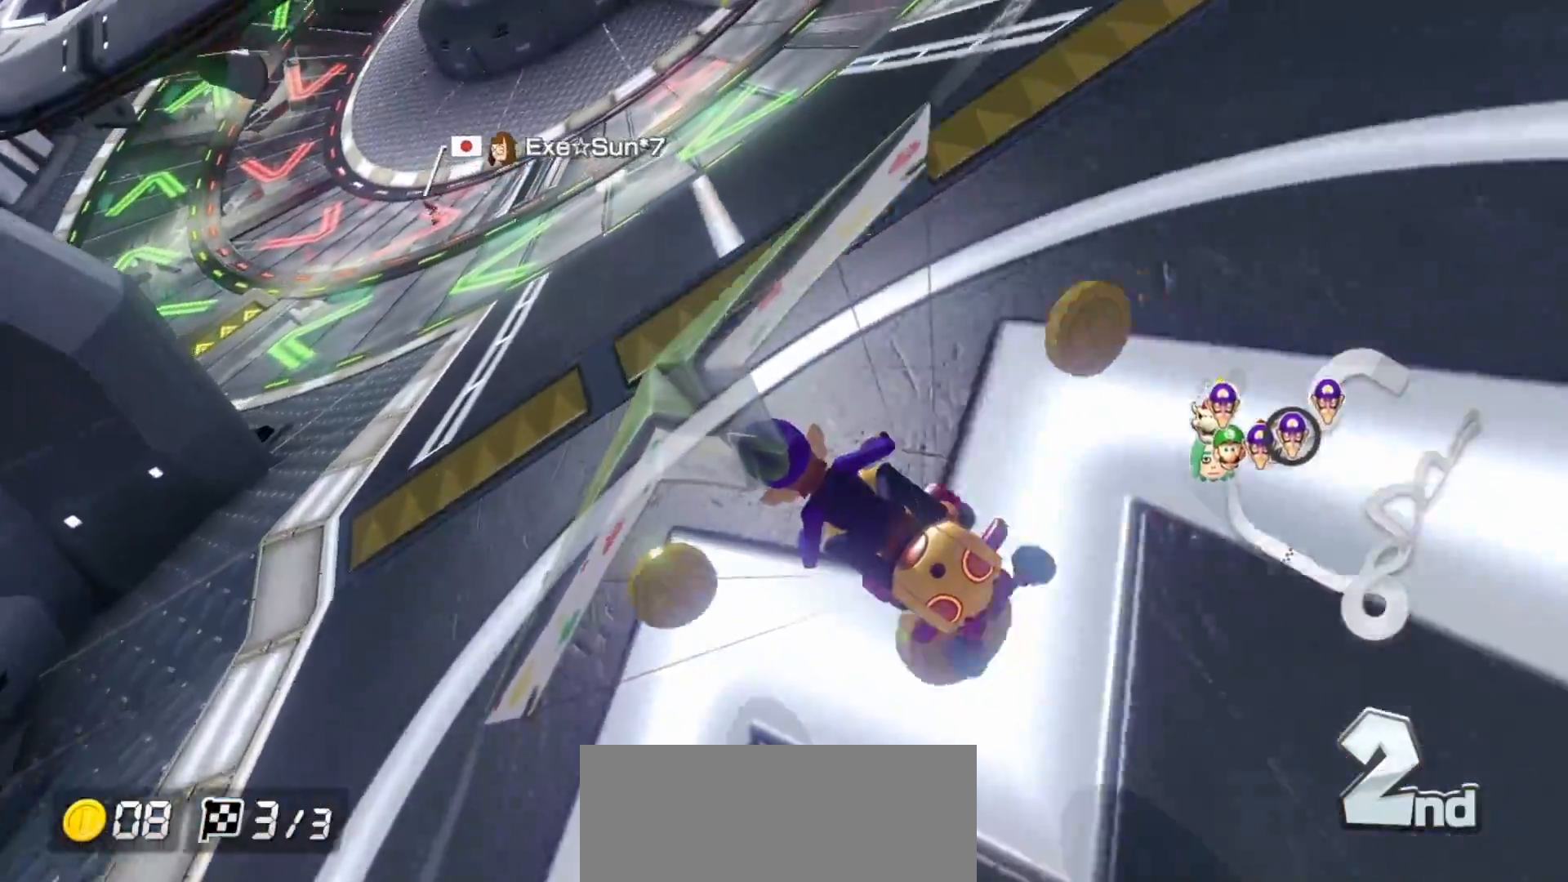
{"buttons": ["A"], "left_stick": "center", "events": [[17, "left_stick", "left"], [217, "left_stick", "center"], [350, "R1", "down"], [467, "R1", "up"]]}
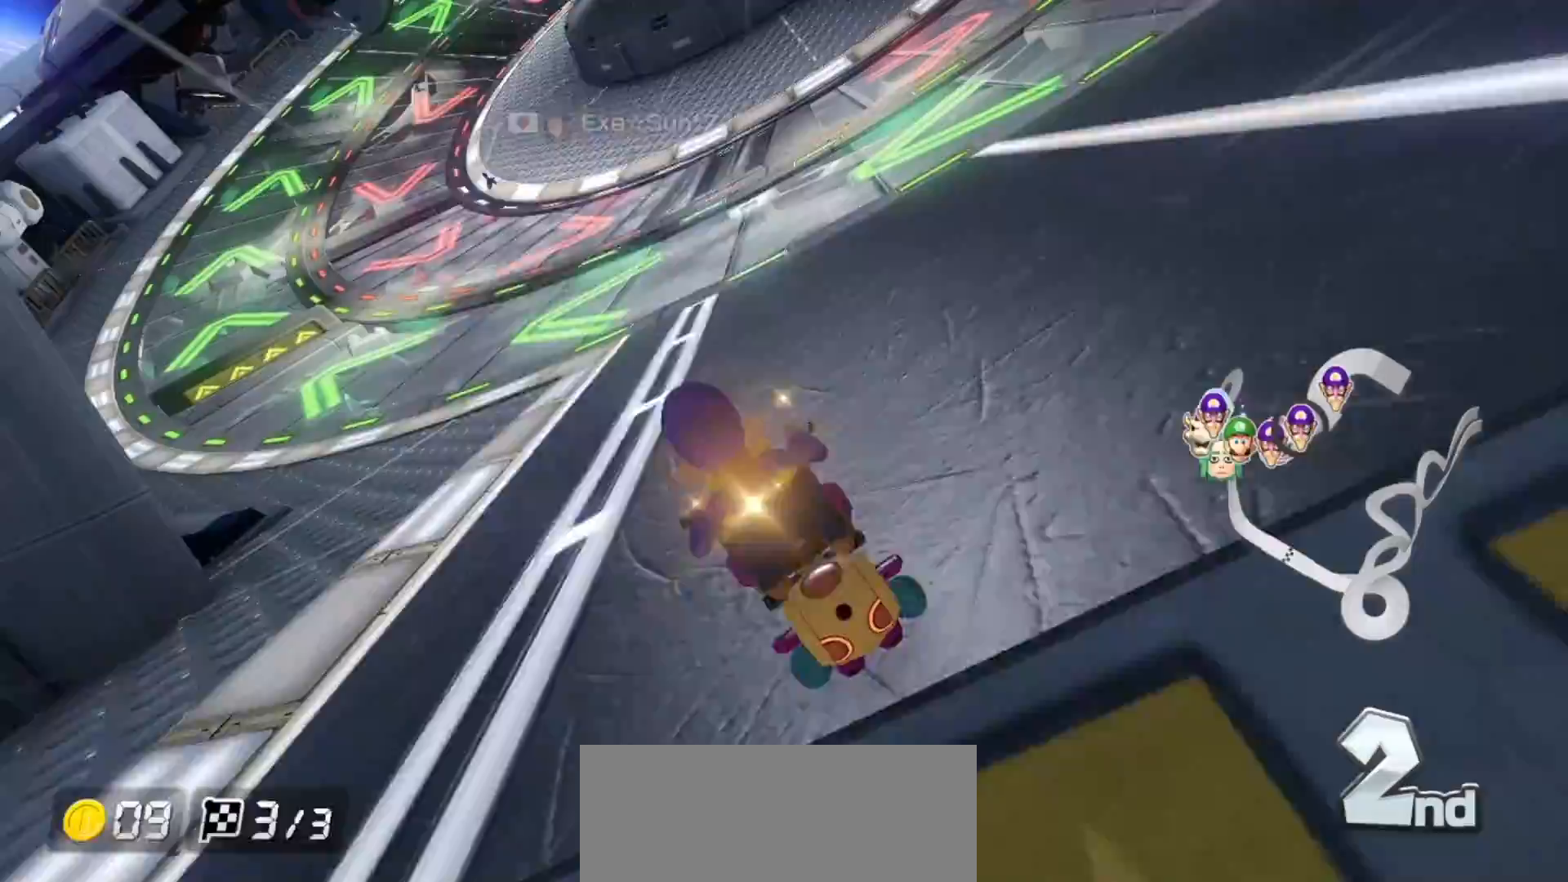
{"buttons": ["A"], "left_stick": "center", "events": []}
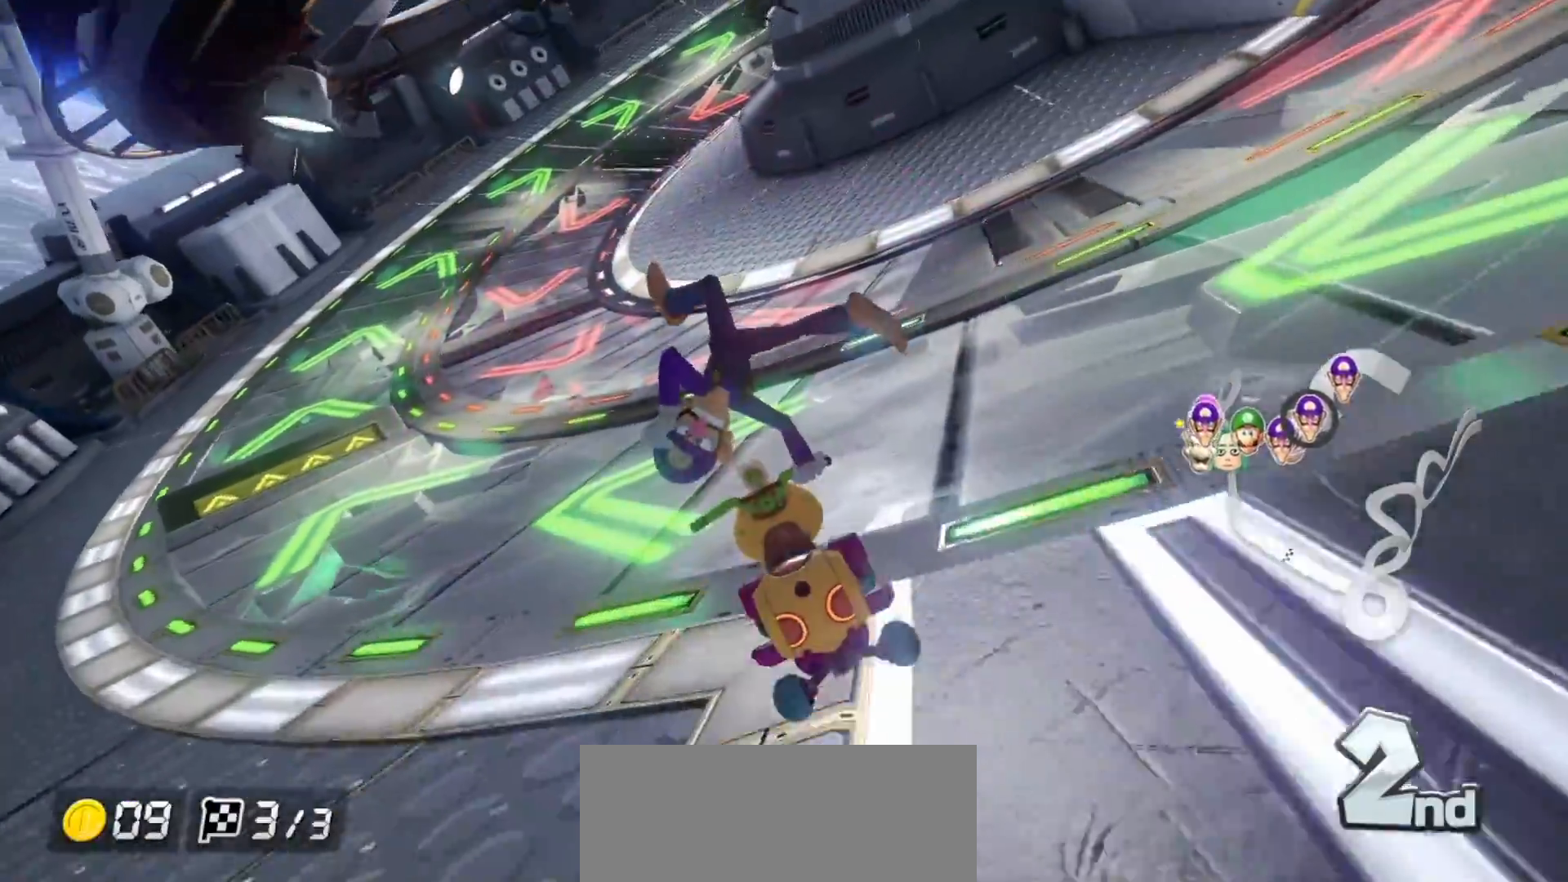
{"buttons": ["A", "R1"], "left_stick": "up-right", "events": [[217, "R1", "down"], [383, "left_stick", "up-right"]]}
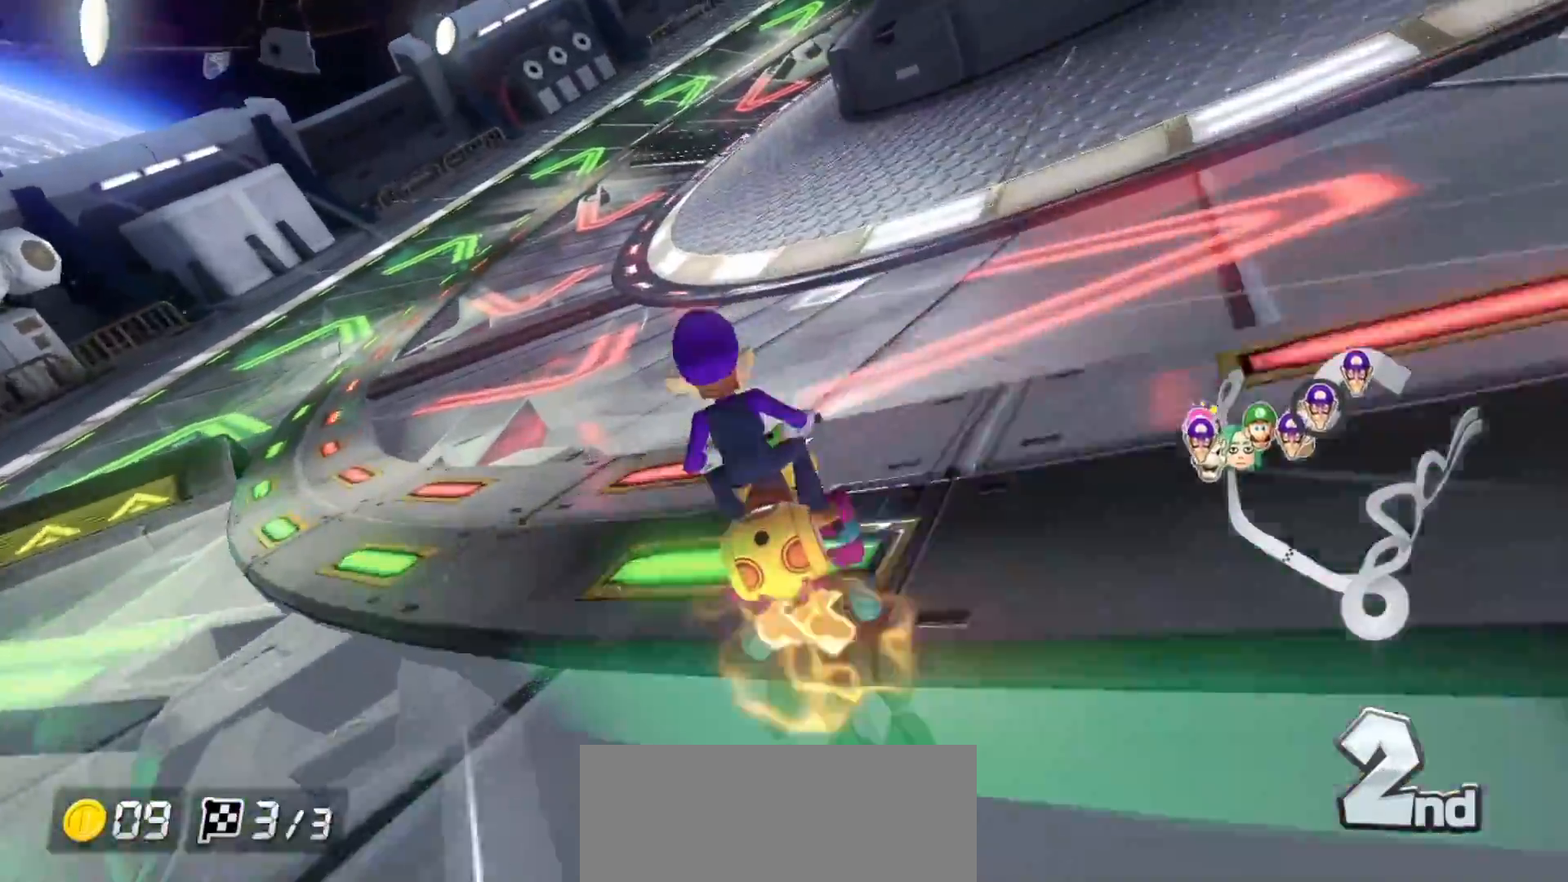
{"buttons": ["A", "R1"], "left_stick": "up-right", "events": [[217, "left_stick", "up-left"], [433, "left_stick", "up-right"]]}
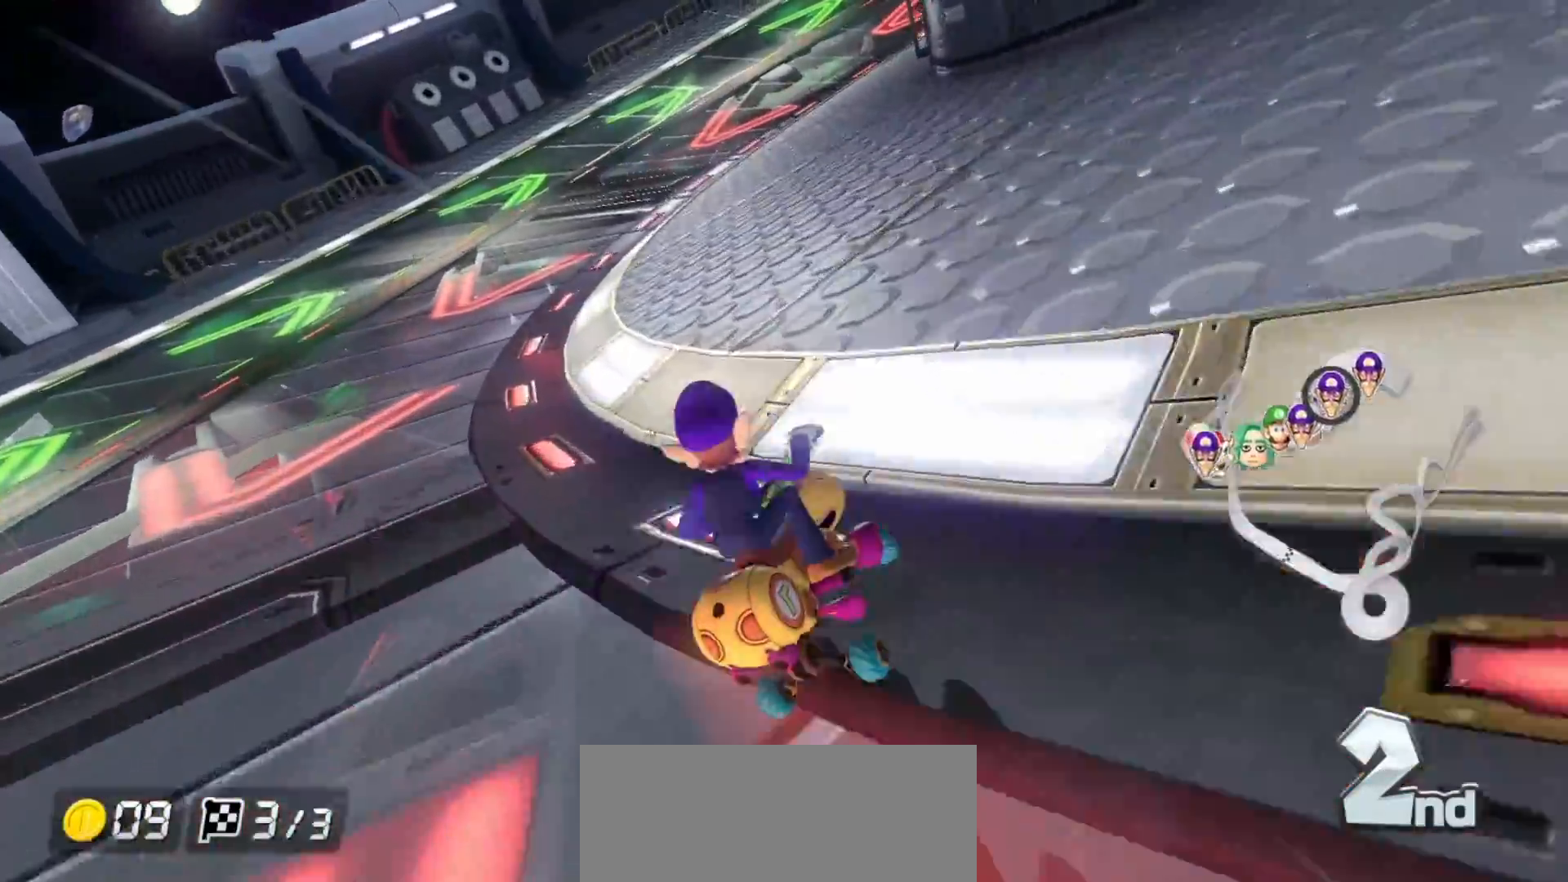
{"buttons": ["A", "R1"], "left_stick": "up-right", "events": [[183, "left_stick", "up-left"], [283, "left_stick", "up-right"]]}
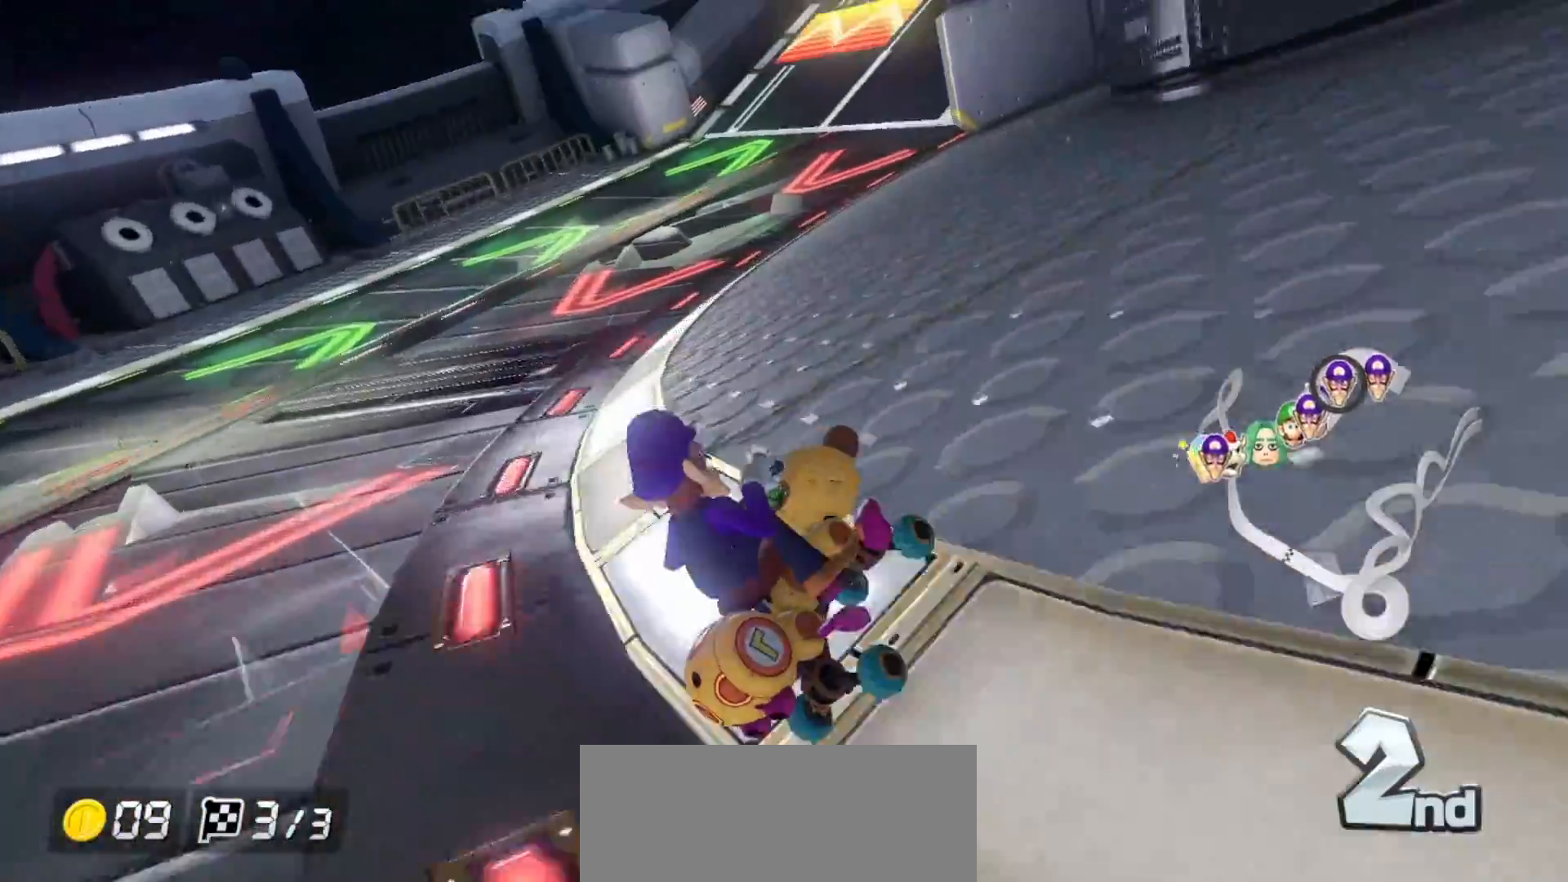
{"buttons": ["A", "R1"], "left_stick": "up-right", "events": [[183, "left_stick", "up-left"], [283, "left_stick", "up-right"]]}
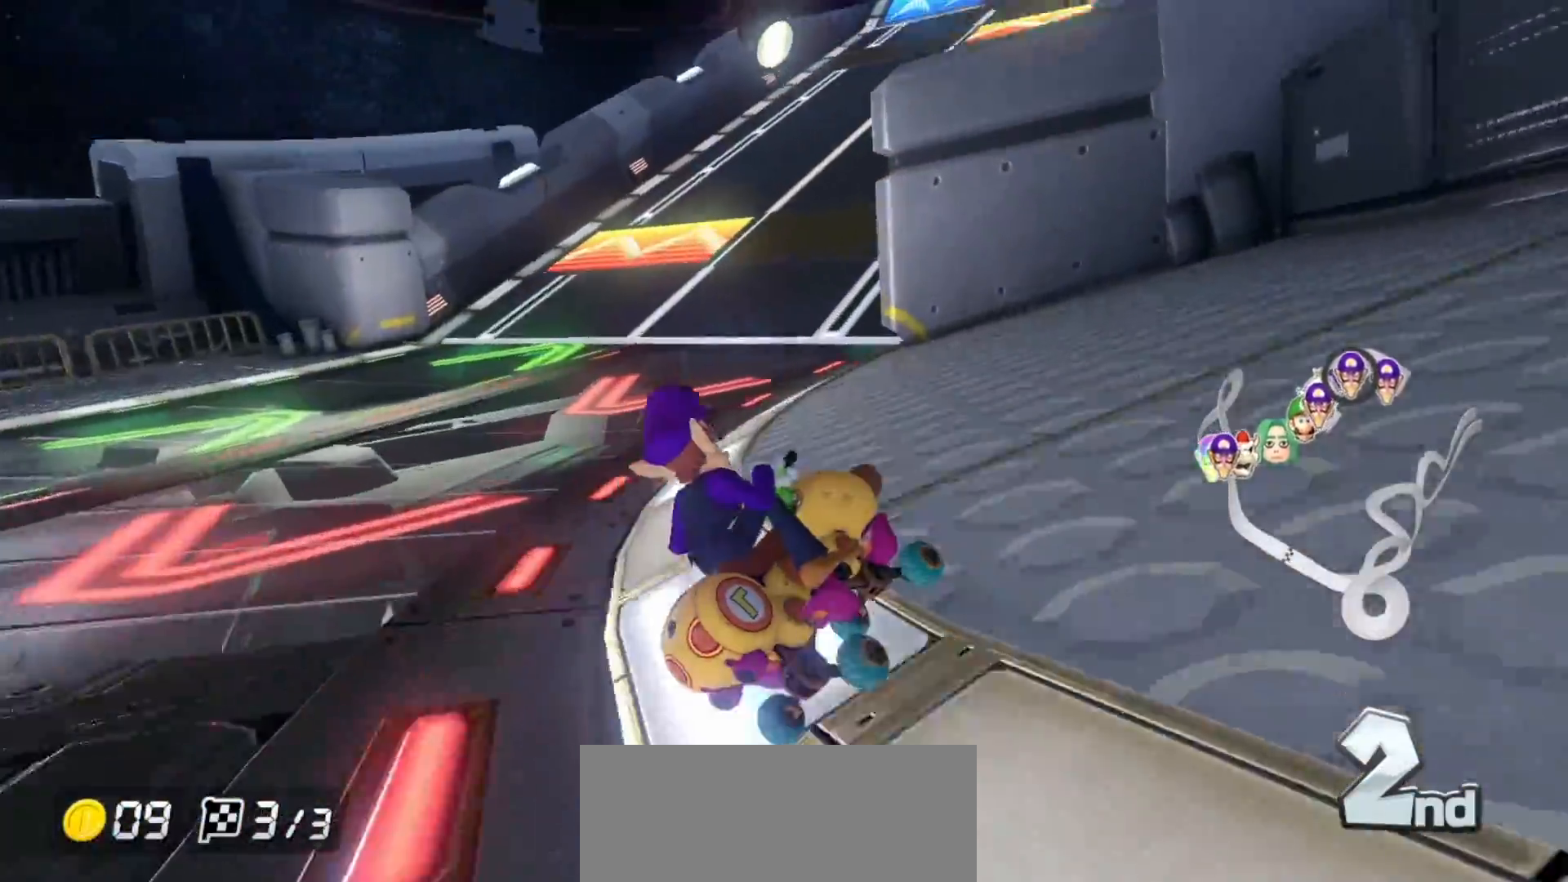
{"buttons": ["A", "R1"], "left_stick": "left", "events": [[500, "left_stick", "left"]]}
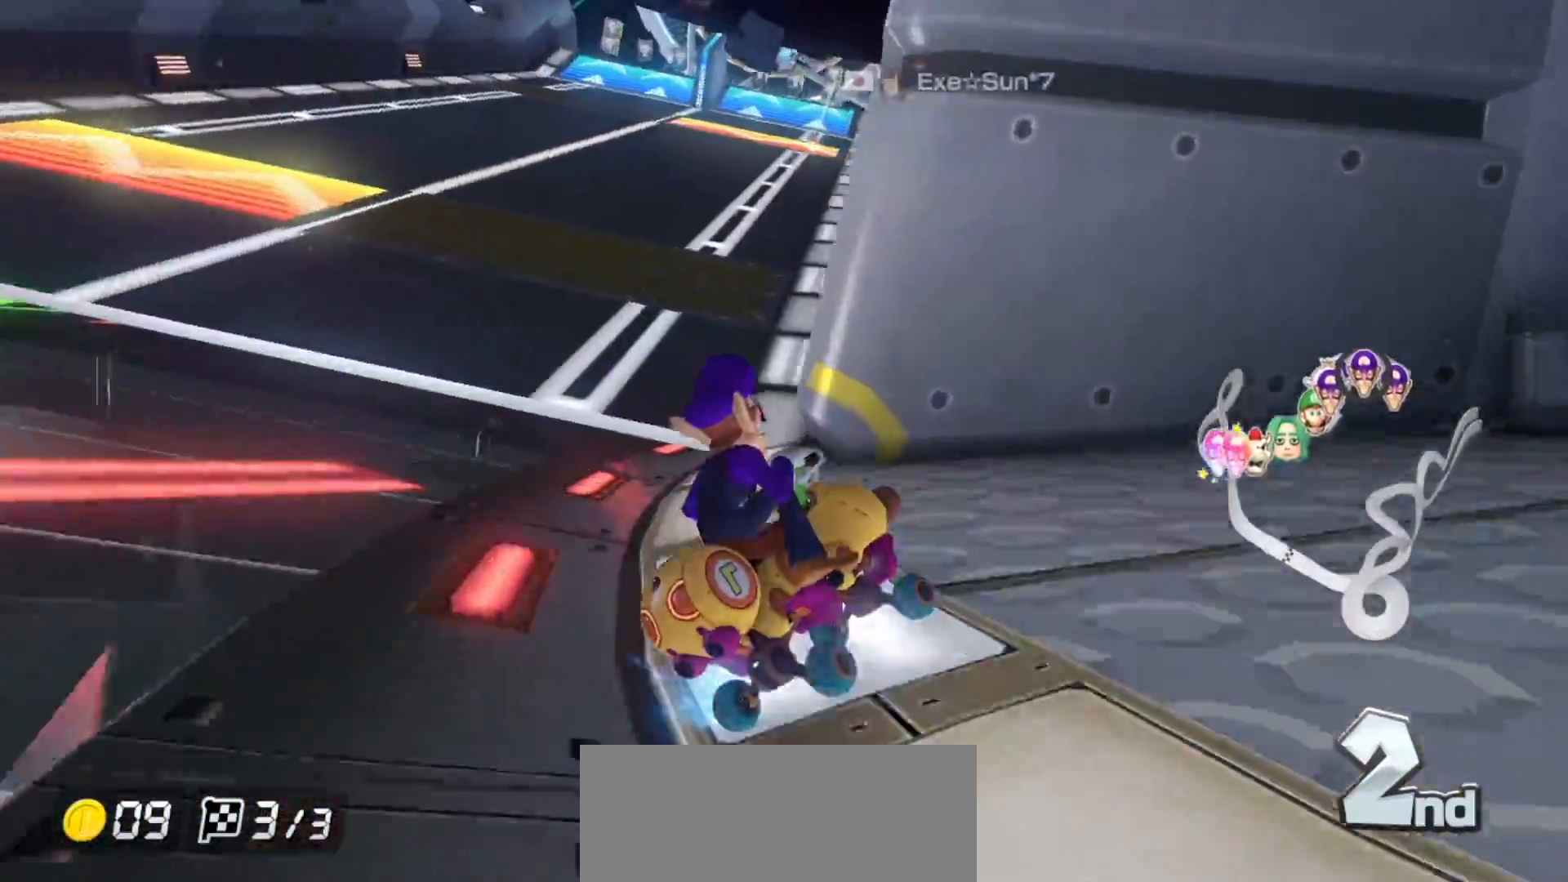
{"buttons": ["A"], "left_stick": "left", "events": [[83, "R1", "up"], [183, "R1", "down"], [300, "R1", "up"]]}
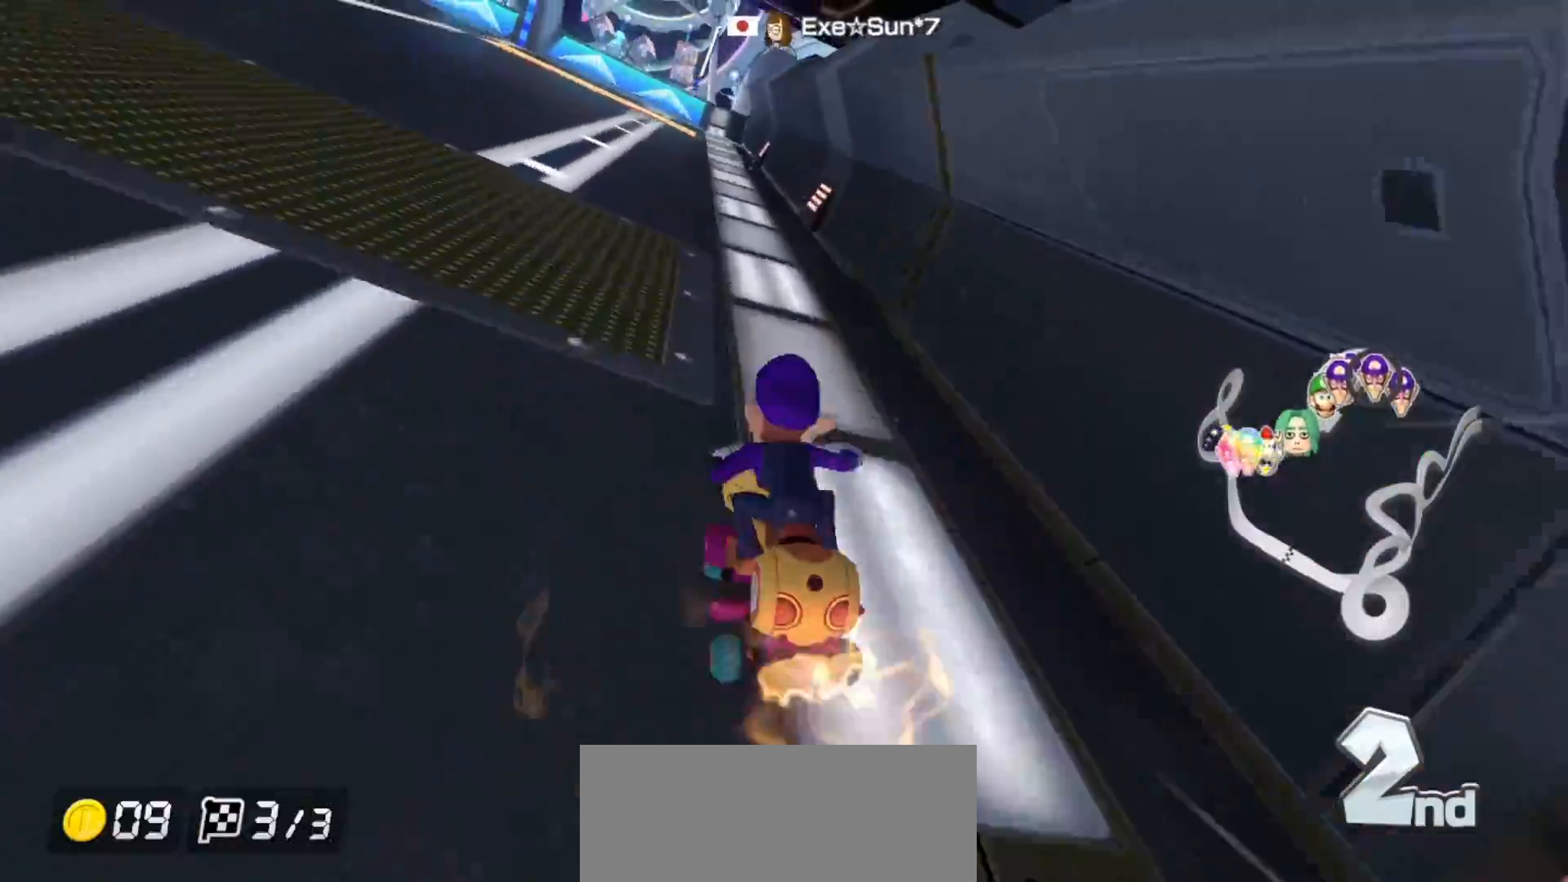
{"buttons": ["A"], "left_stick": "center", "events": [[67, "left_stick", "center"]]}
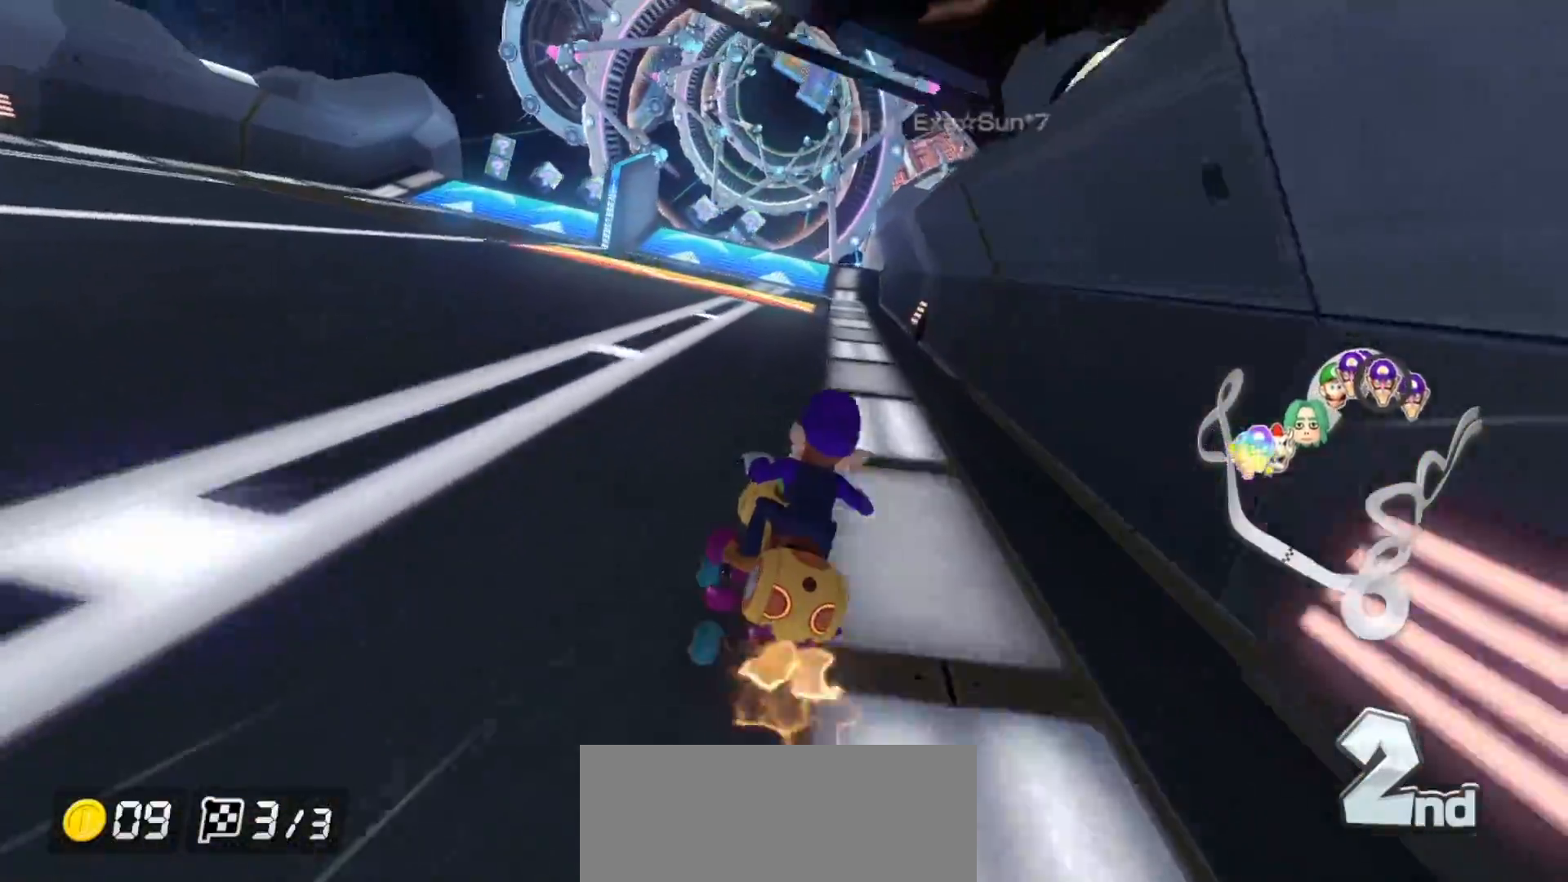
{"buttons": ["A"], "left_stick": "center", "events": [[367, "left_stick", "right"], [450, "left_stick", "center"]]}
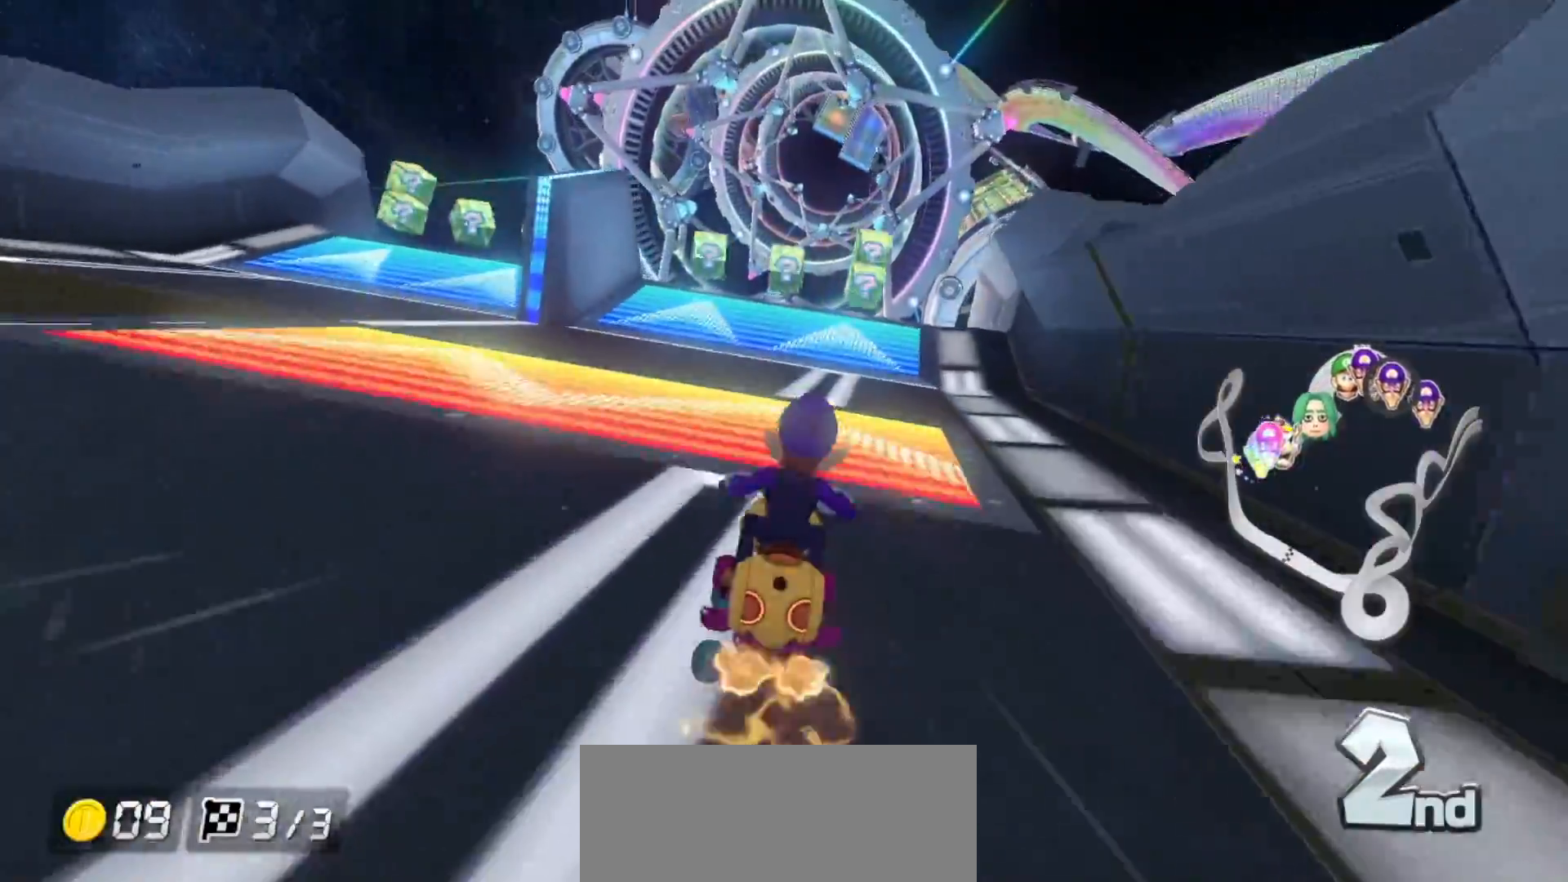
{"buttons": ["A"], "left_stick": "right", "events": [[67, "left_stick", "right"], [117, "left_stick", "center"], [283, "R1", "down"], [333, "left_stick", "right"], [433, "R1", "up"]]}